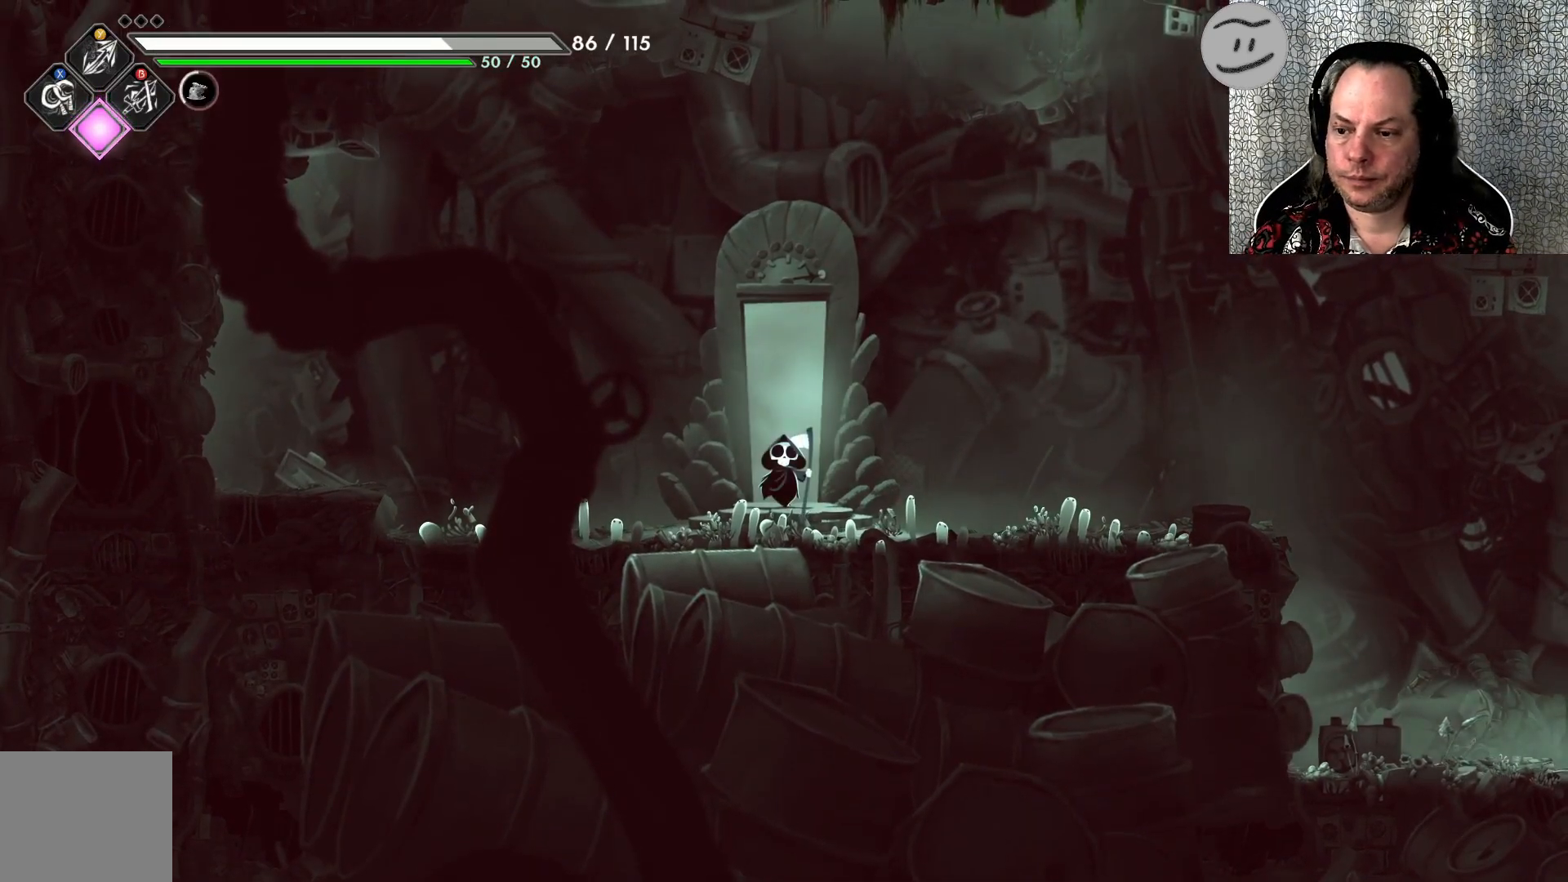
Gameplay with a controller (PlayStation layout); each line is a JSON object with the inputs held at the frame after it. "events" lists button and stick changes between this image and that frame as [ms after this image, input, new state], when the widget could be followed in between. Not read: right_stick.
{"buttons": [], "left_stick": "right", "events": [[500, "left_stick", "right"]]}
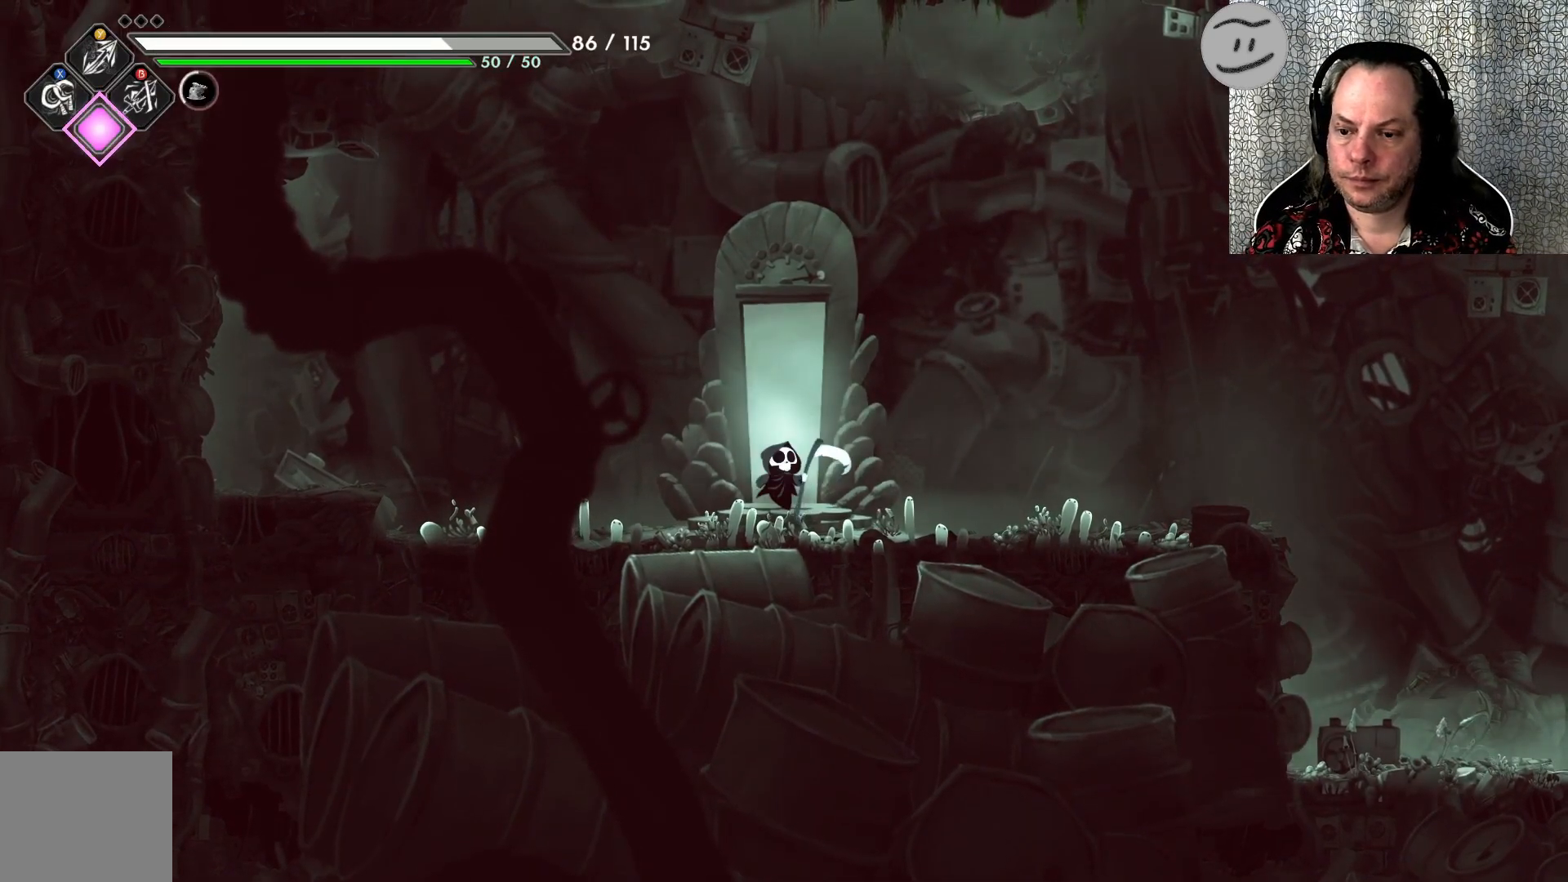
{"buttons": [], "left_stick": "right", "events": []}
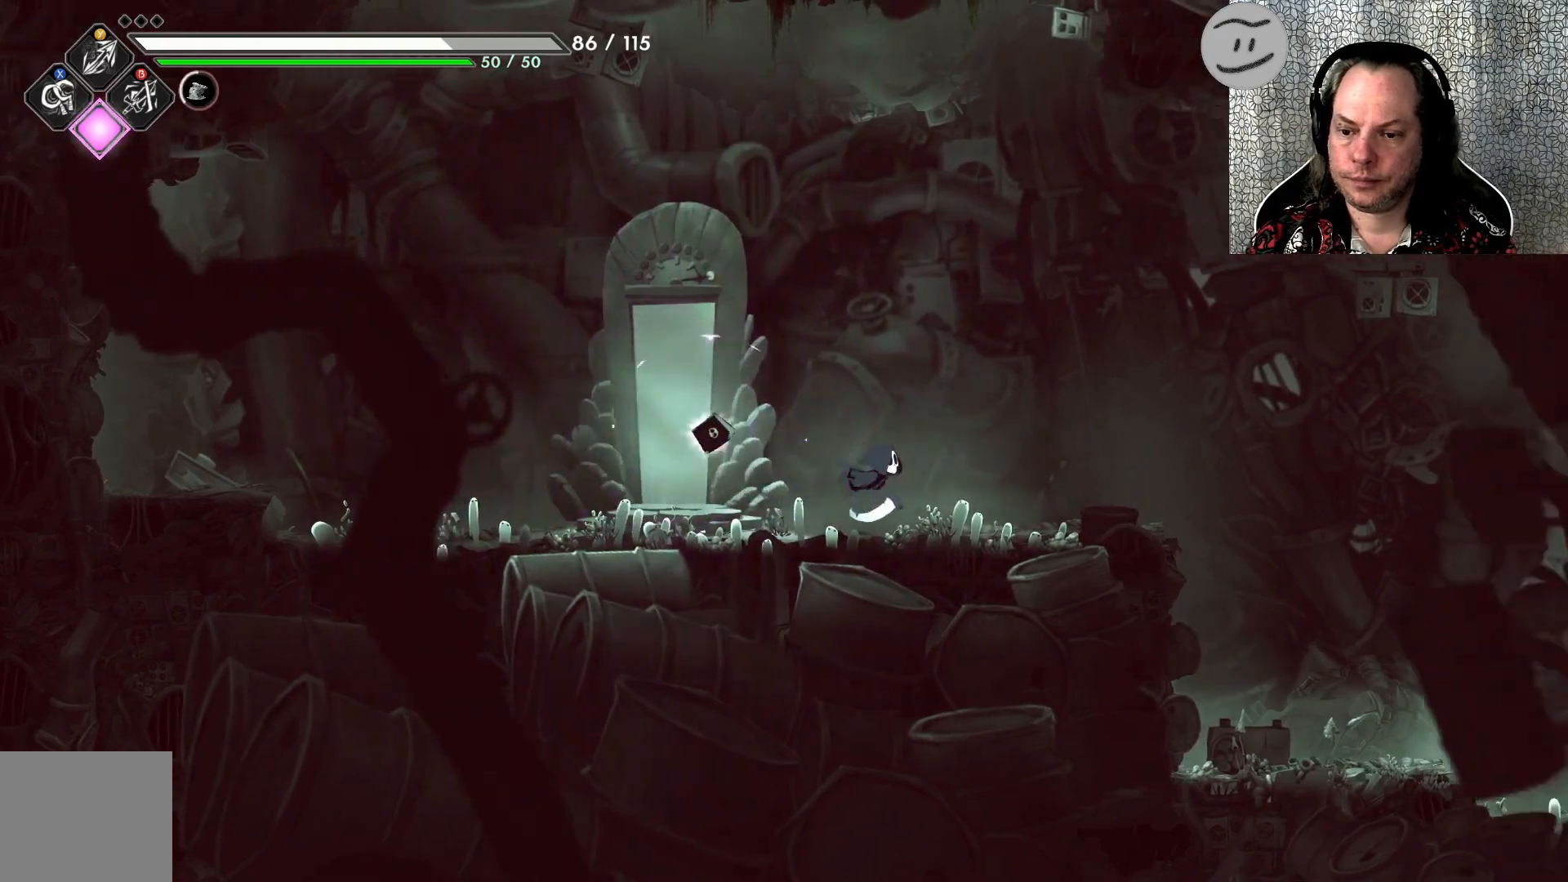
{"buttons": [], "left_stick": "right", "events": [[167, "CROSS", "down"], [333, "CROSS", "up"]]}
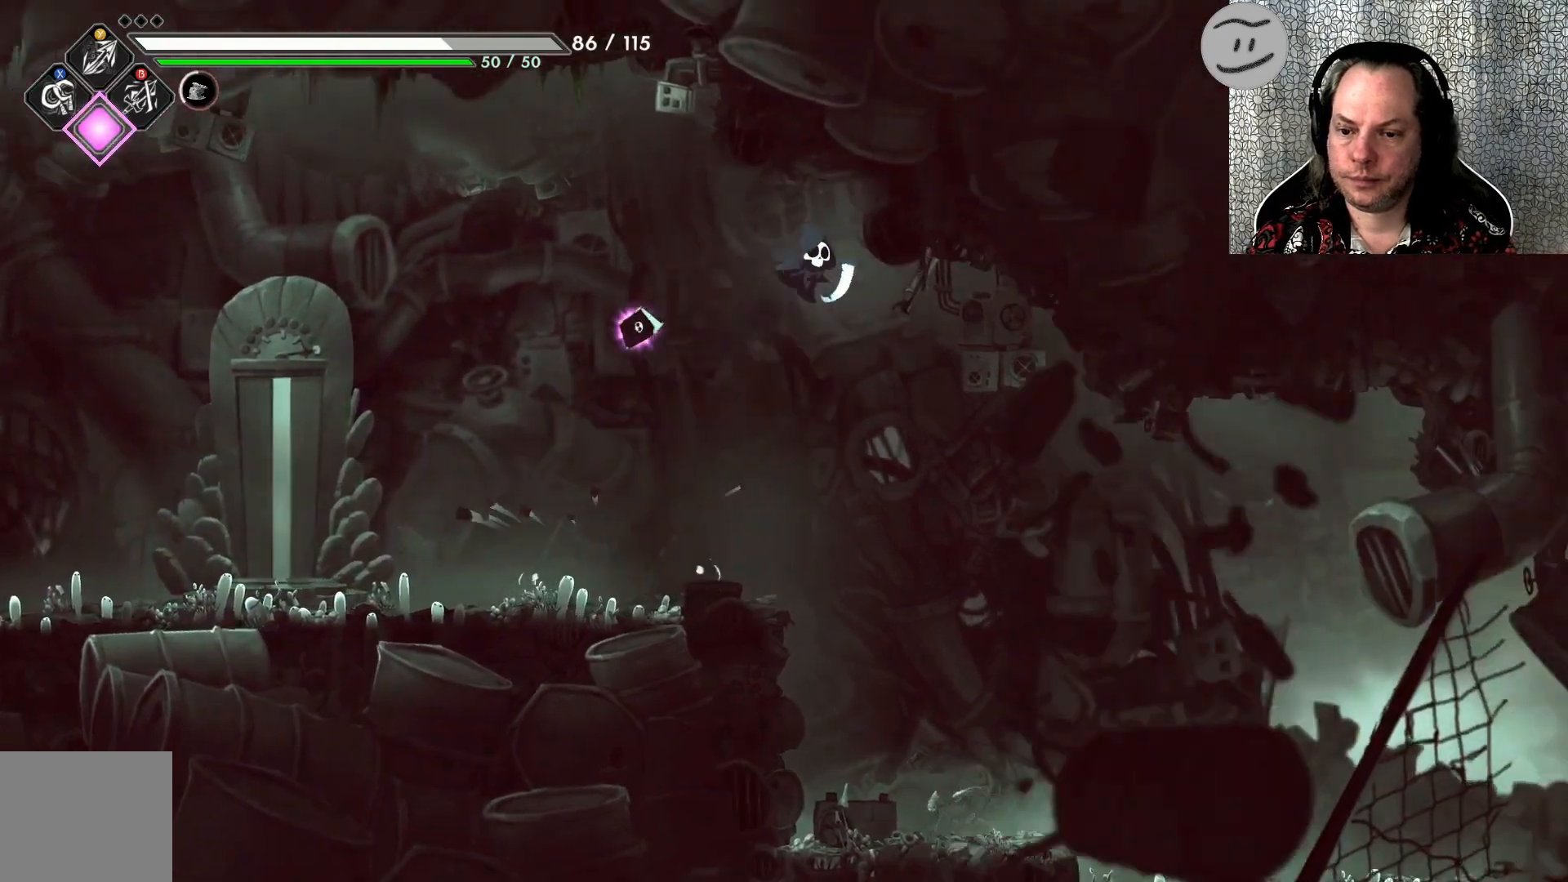
{"buttons": [], "left_stick": "right", "events": []}
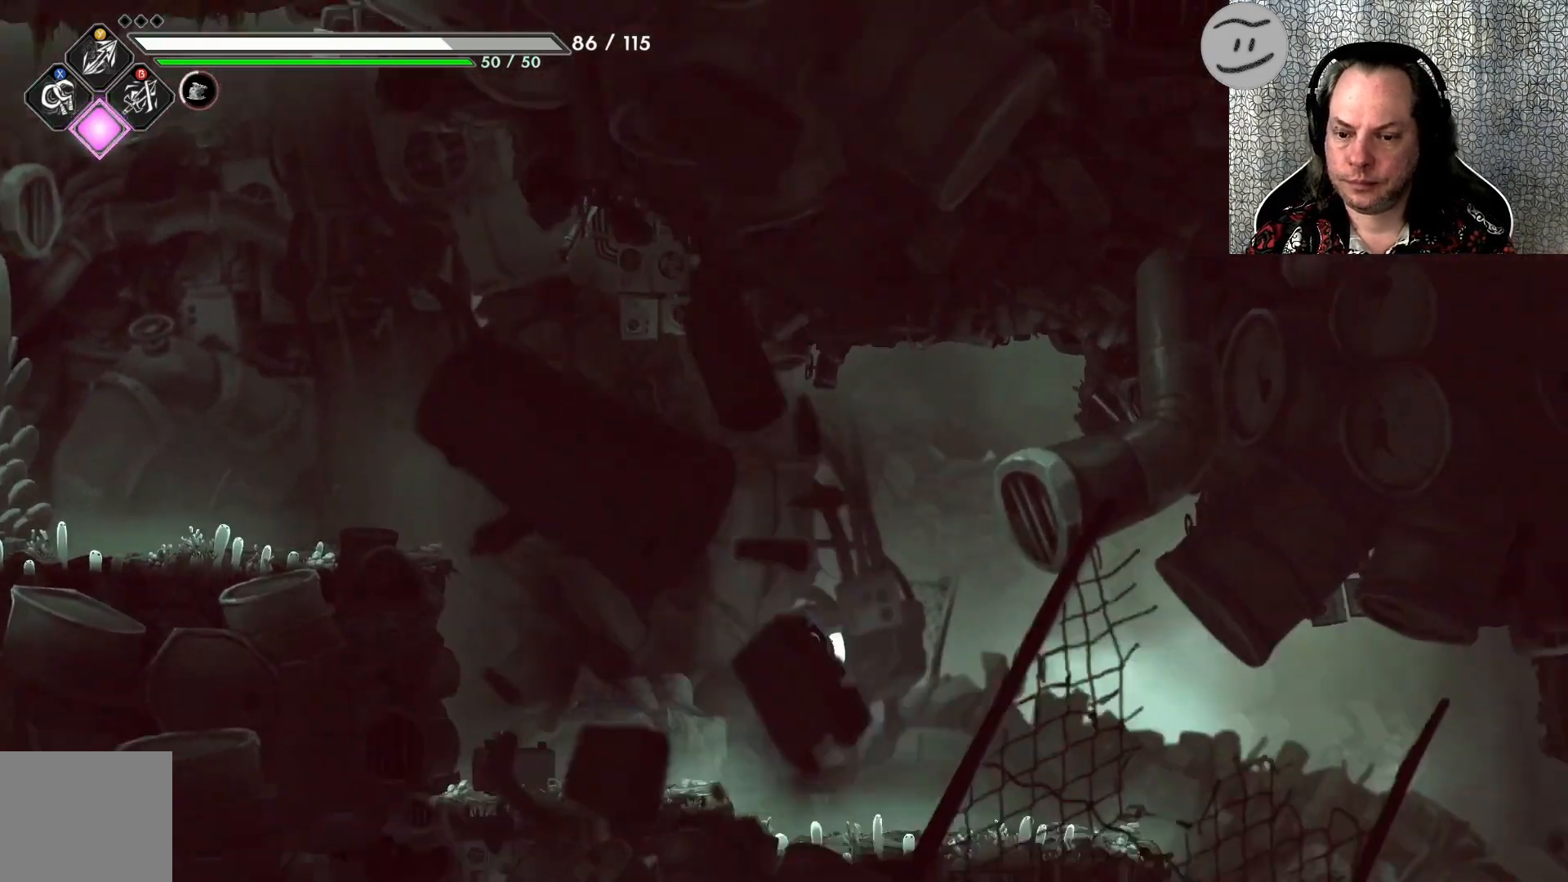
{"buttons": [], "left_stick": "right", "events": []}
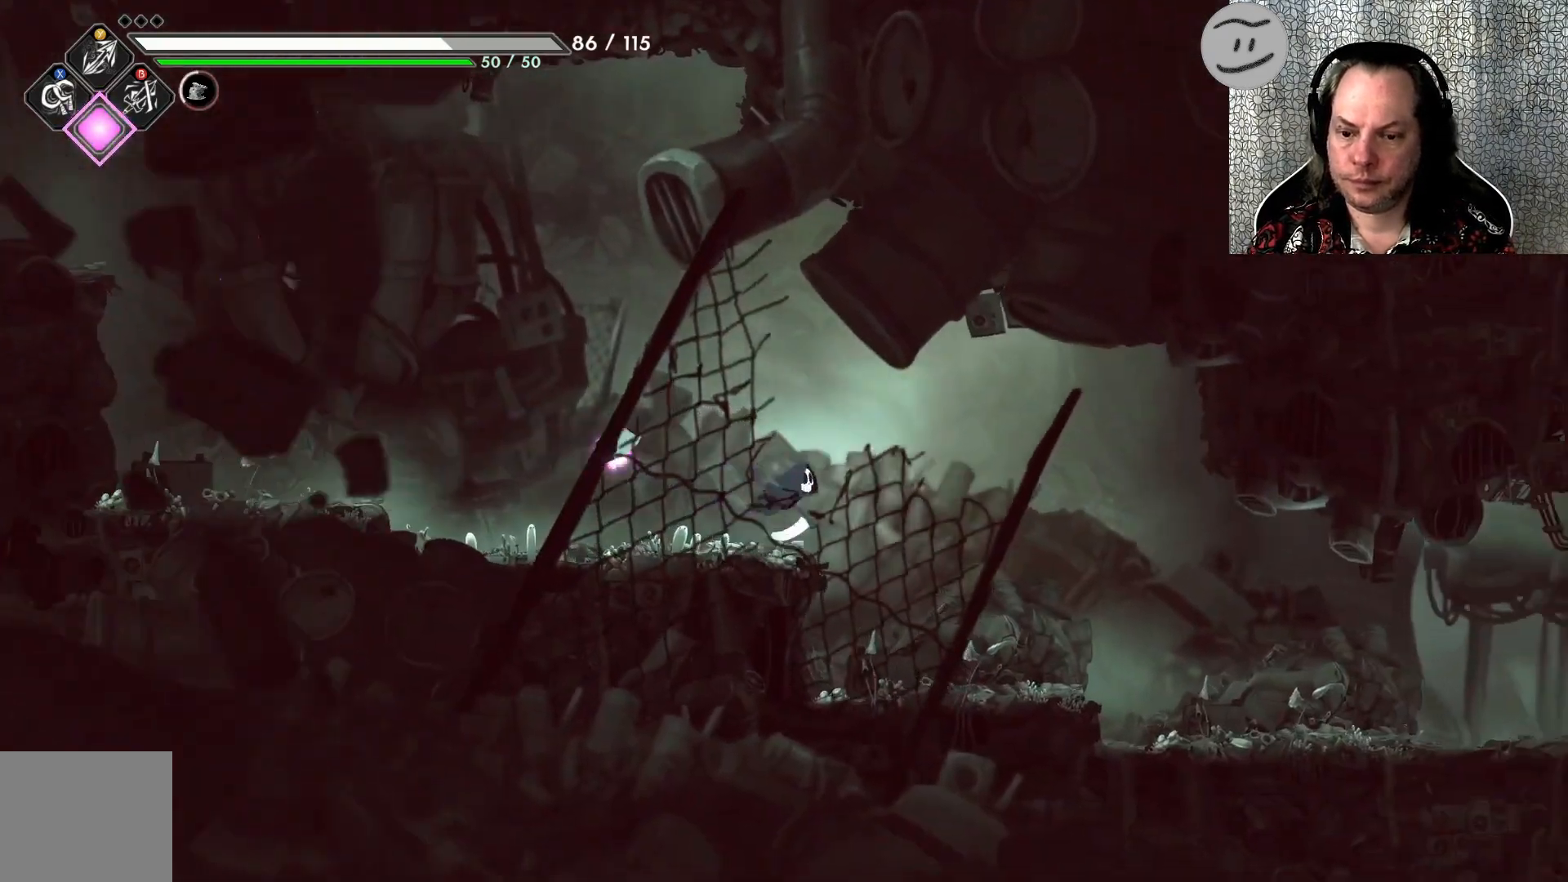
{"buttons": [], "left_stick": "right", "events": []}
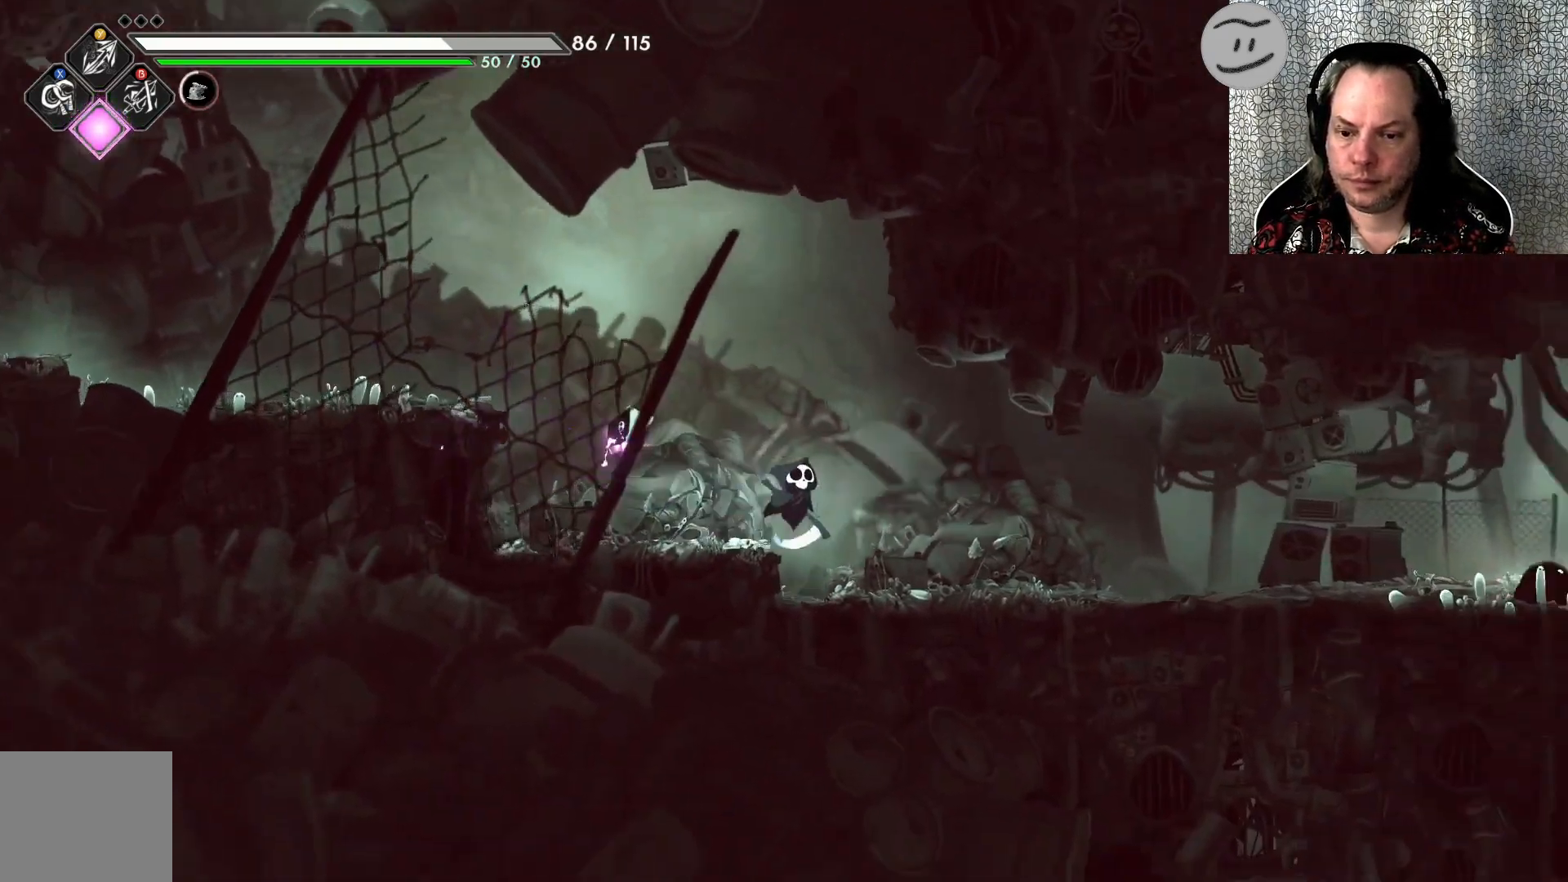
{"buttons": [], "left_stick": "right", "events": []}
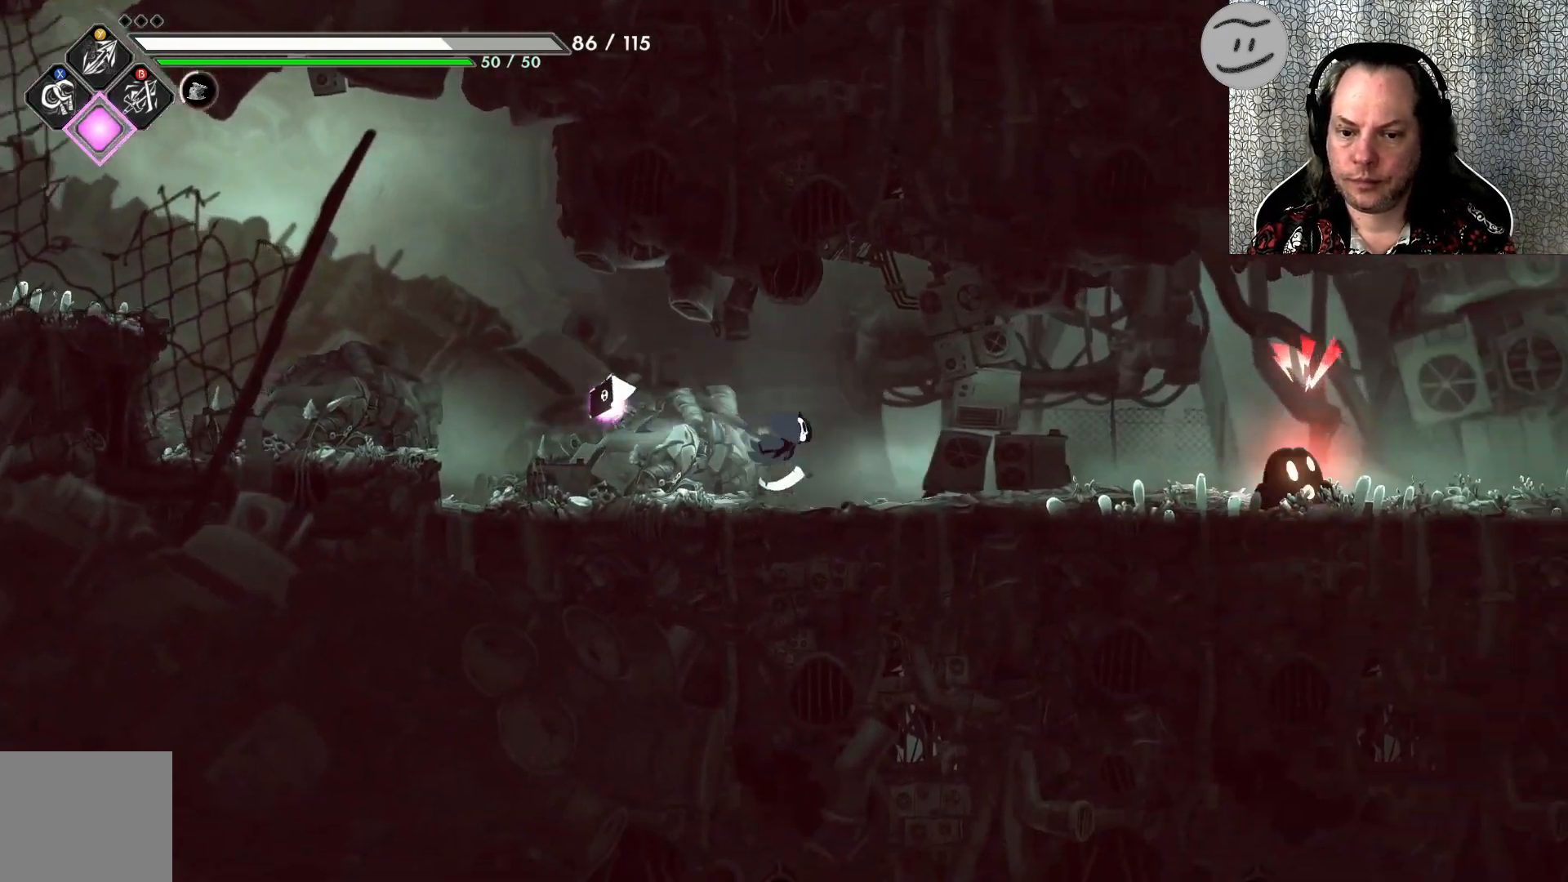
{"buttons": ["SQUARE"], "left_stick": "right", "events": [[333, "SQUARE", "down"], [433, "SQUARE", "up"], [500, "SQUARE", "down"]]}
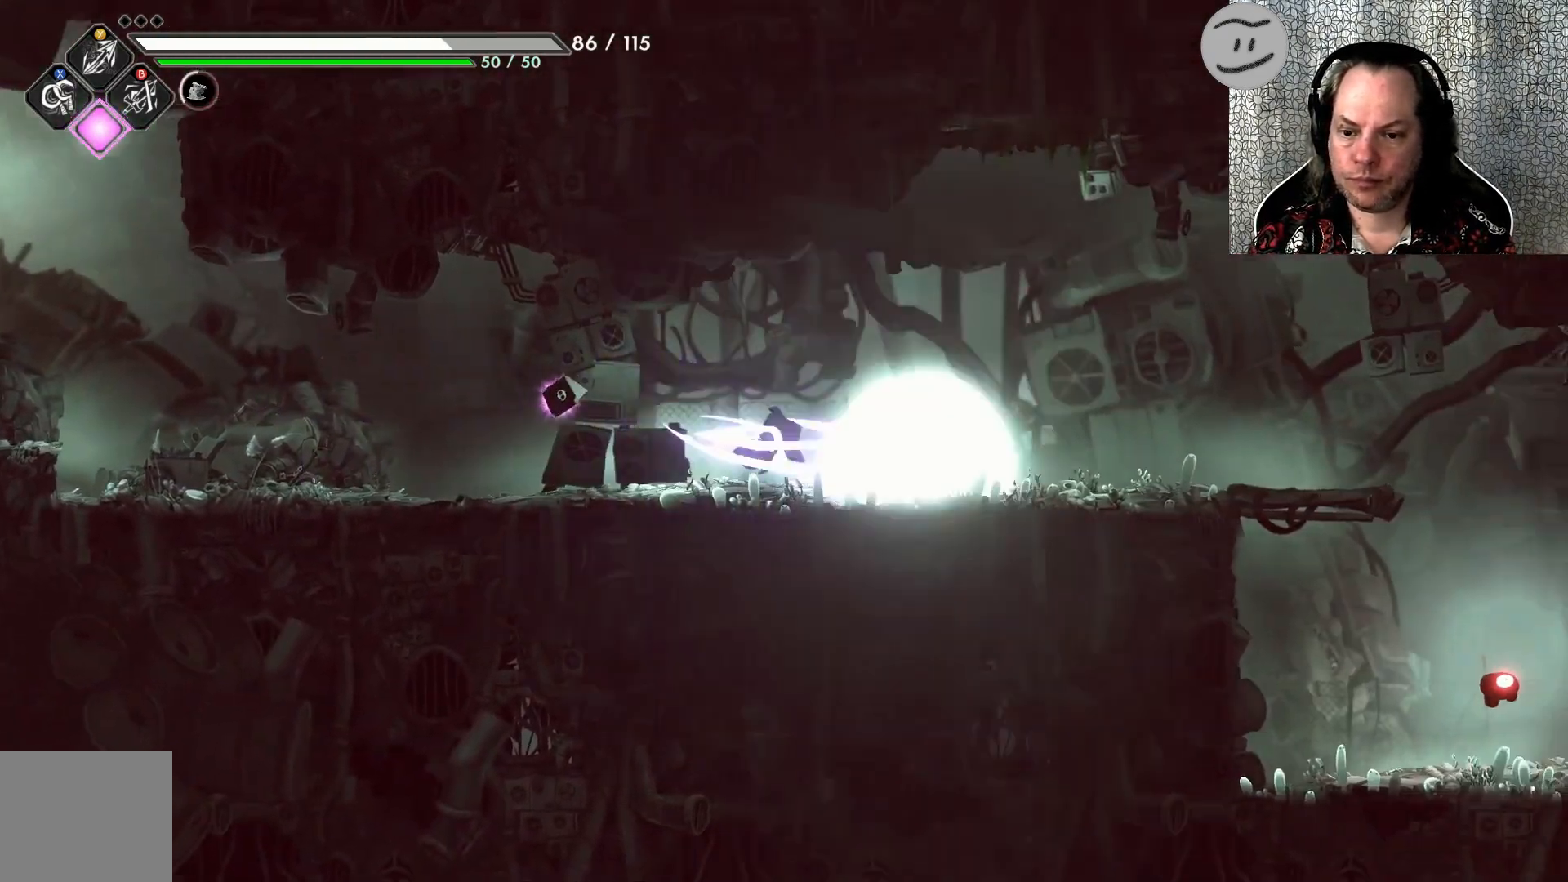
{"buttons": [], "left_stick": "center", "events": [[67, "SQUARE", "up"], [167, "SQUARE", "down"], [233, "SQUARE", "up"], [267, "left_stick", "center"], [333, "SQUARE", "down"], [467, "SQUARE", "up"]]}
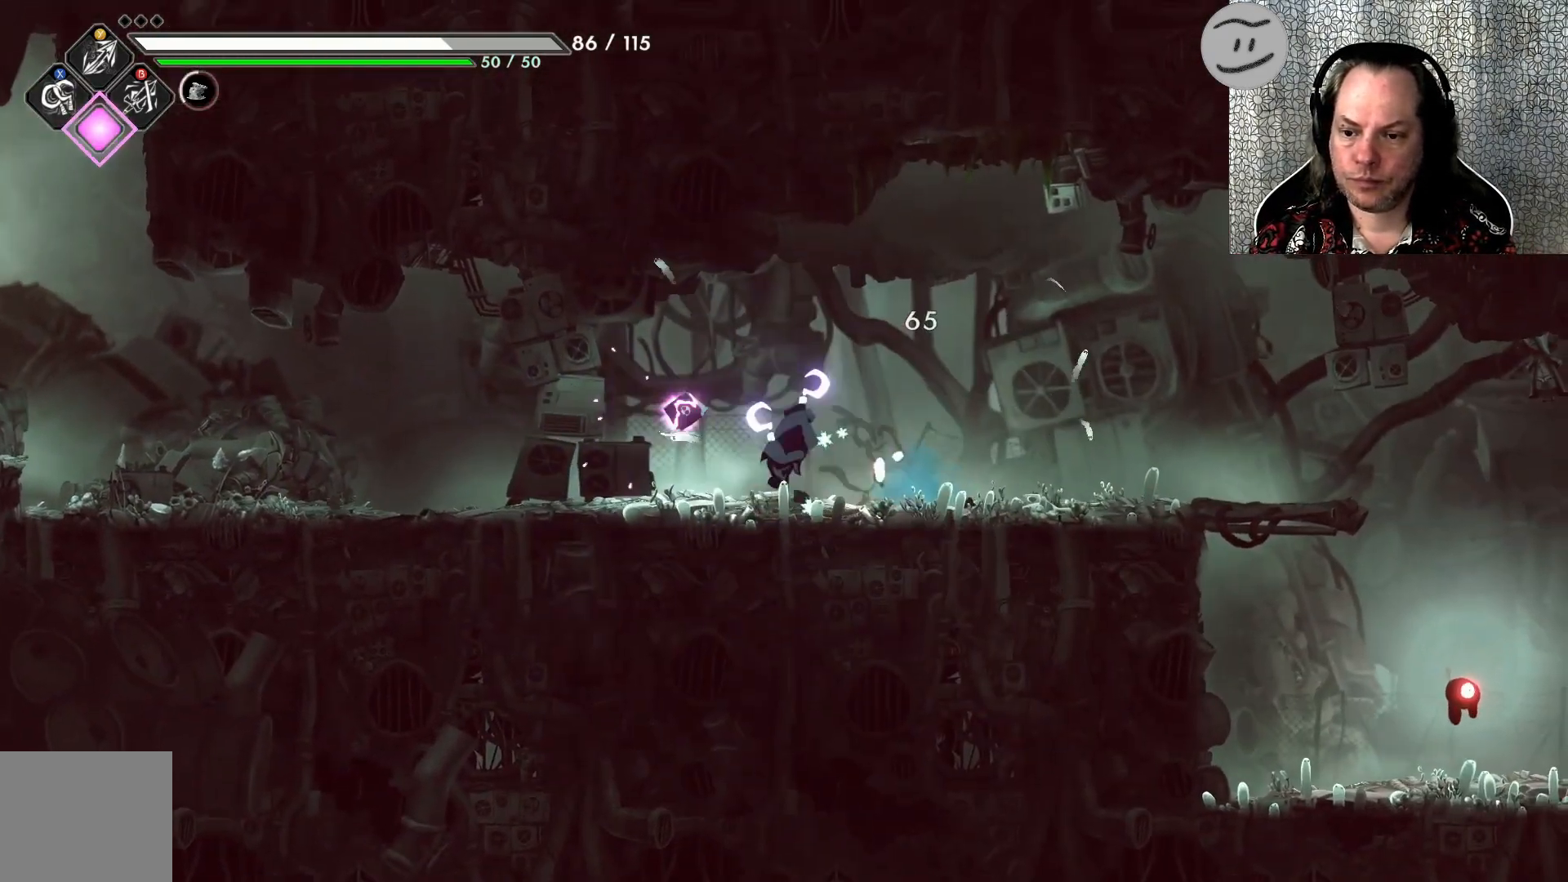
{"buttons": [], "left_stick": "right", "events": [[167, "left_stick", "right"]]}
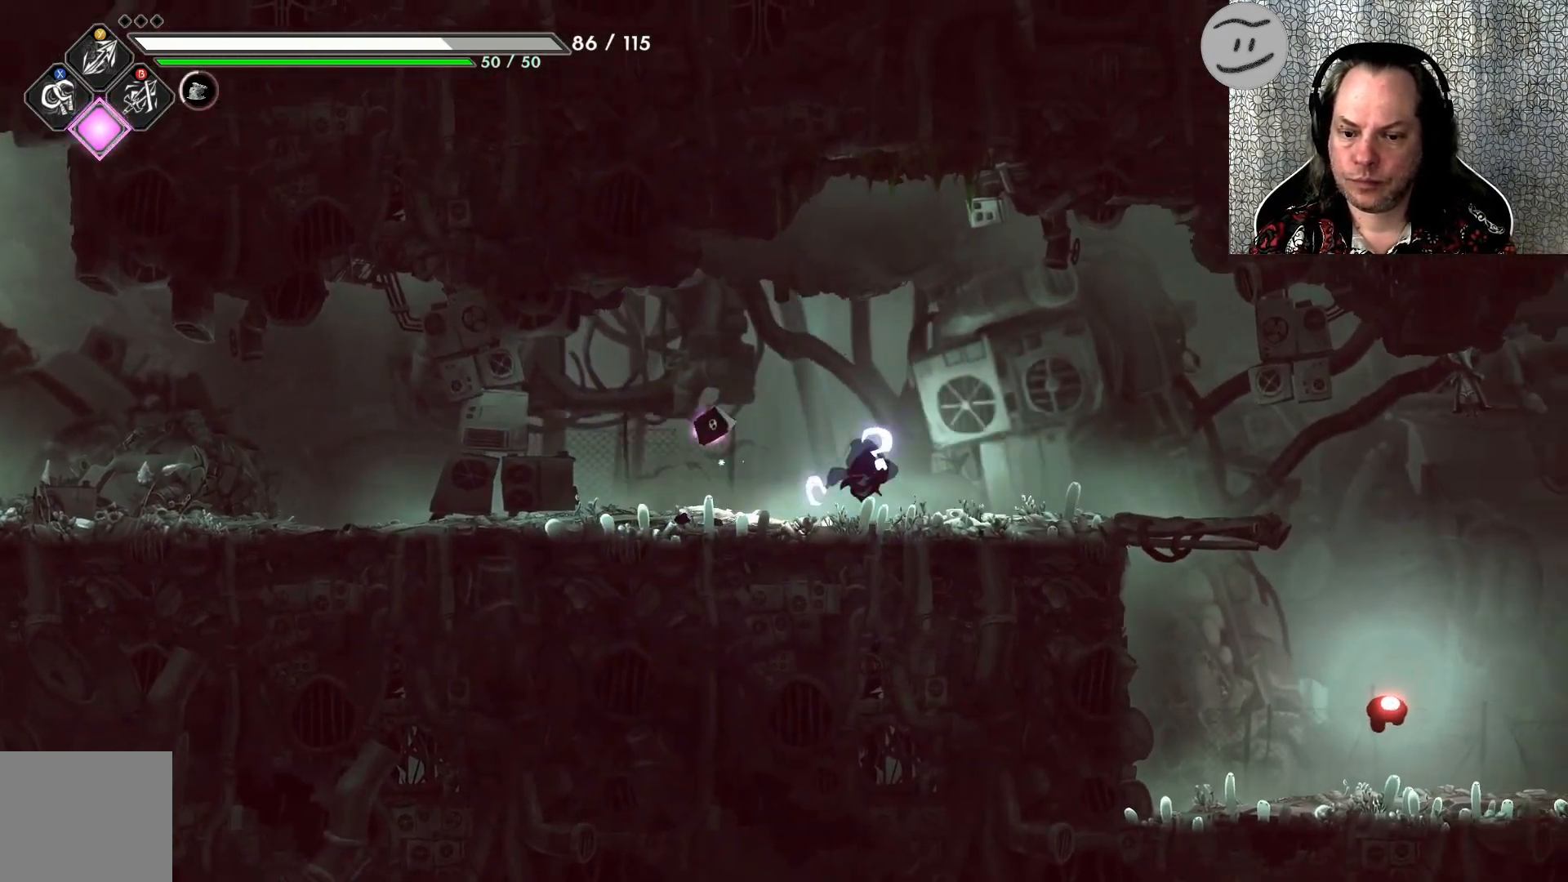
{"buttons": [], "left_stick": "right", "events": []}
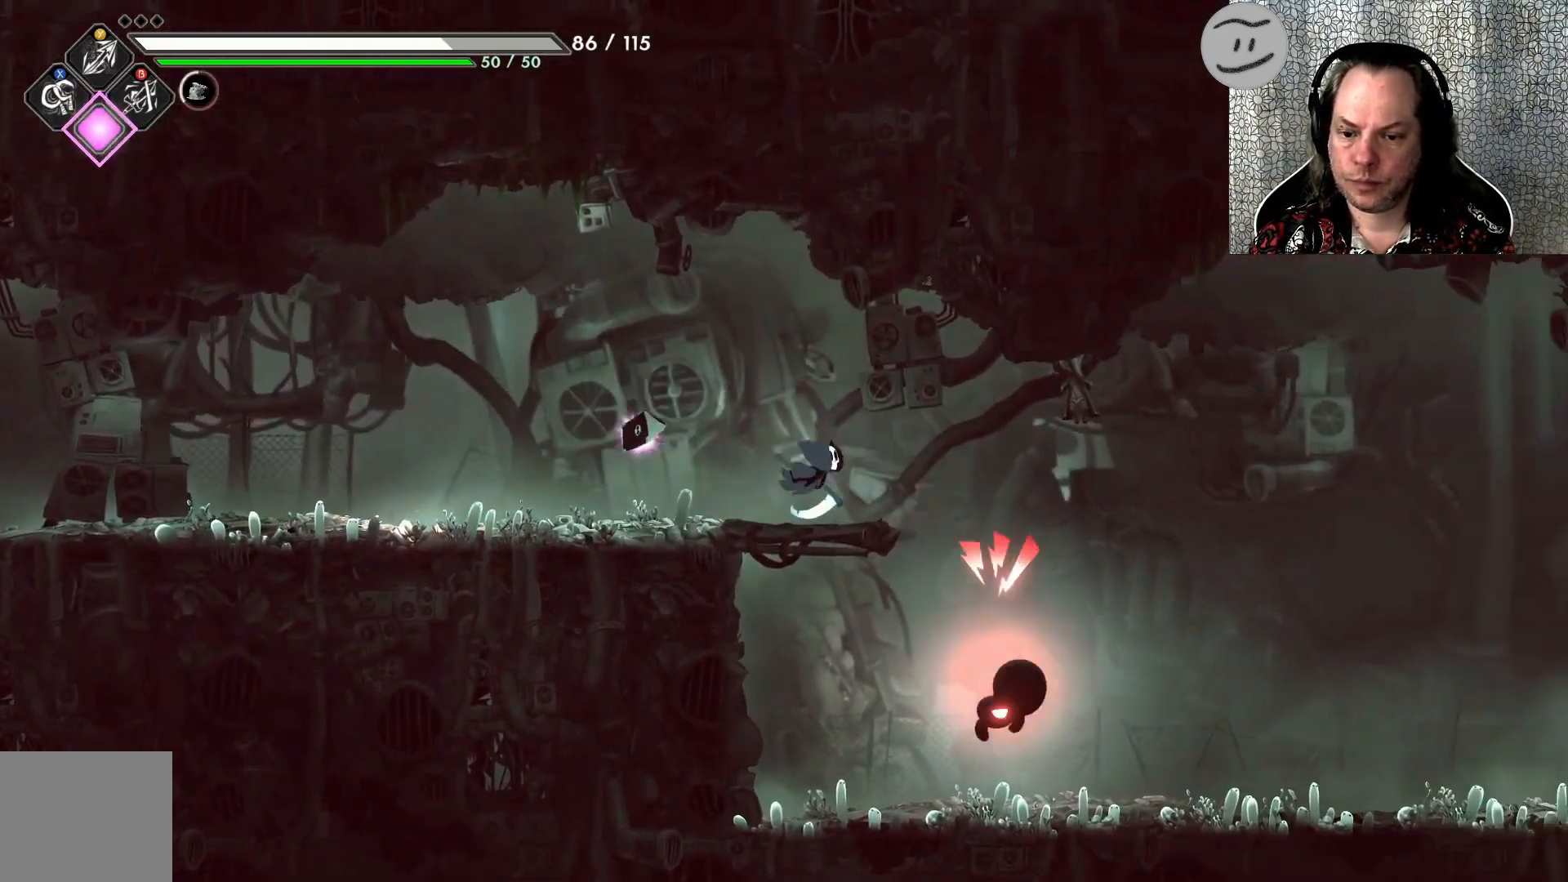
{"buttons": ["L3"], "left_stick": "down", "events": [[200, "left_stick", "down-right"], [300, "L3", "down"], [300, "left_stick", "down"], [367, "SQUARE", "down"], [500, "SQUARE", "up"]]}
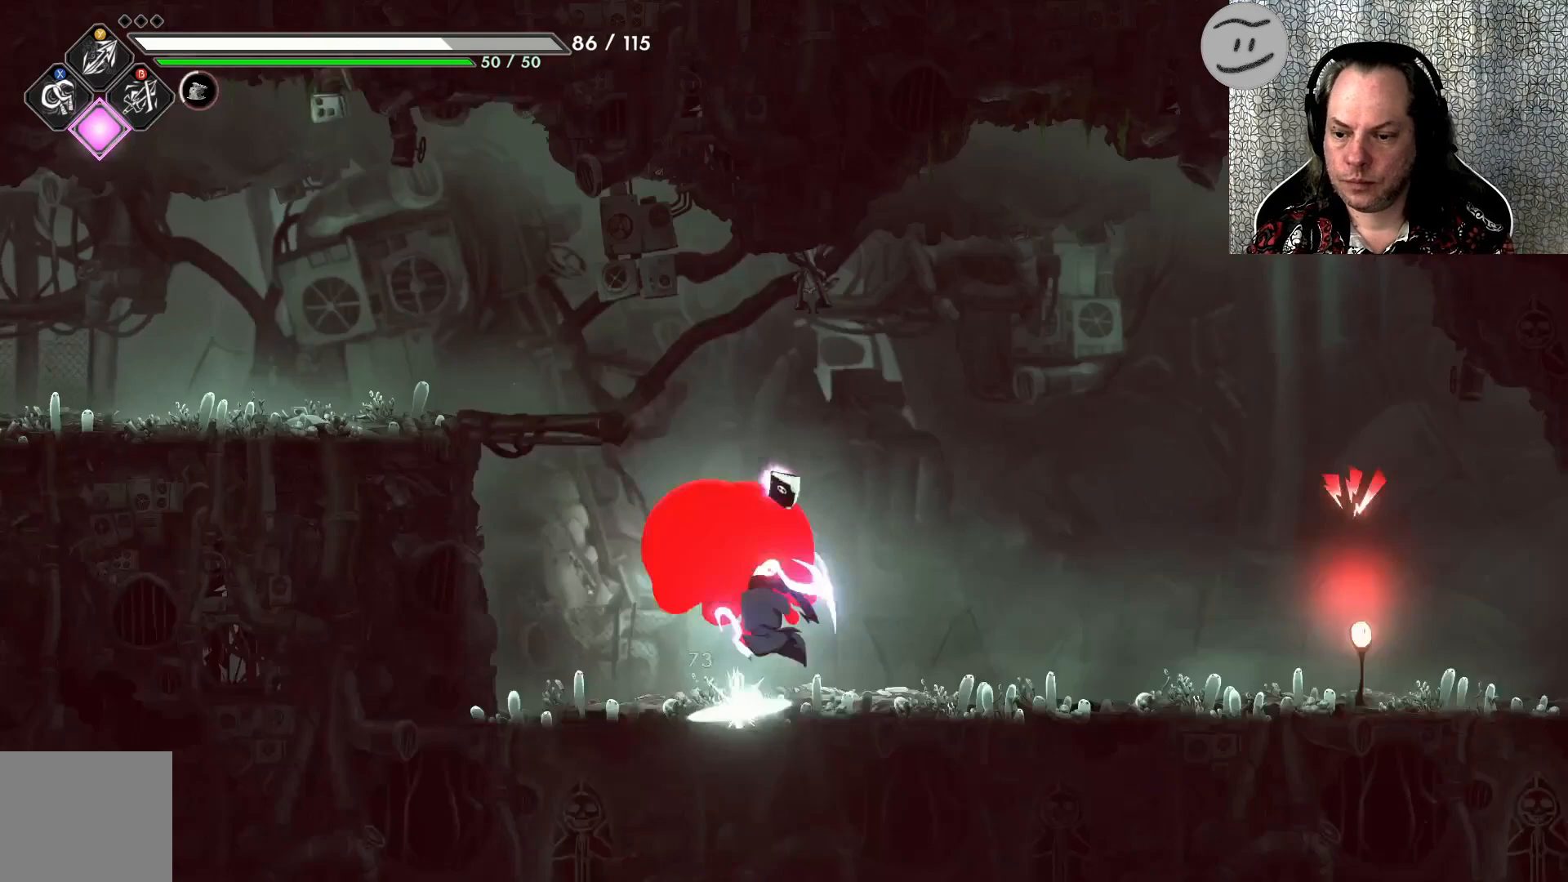
{"buttons": ["SQUARE"], "left_stick": "up-left", "events": [[67, "SQUARE", "down"], [167, "SQUARE", "up"], [267, "SQUARE", "down"], [333, "L3", "up"], [333, "SQUARE", "up"], [333, "left_stick", "up-left"], [433, "SQUARE", "down"]]}
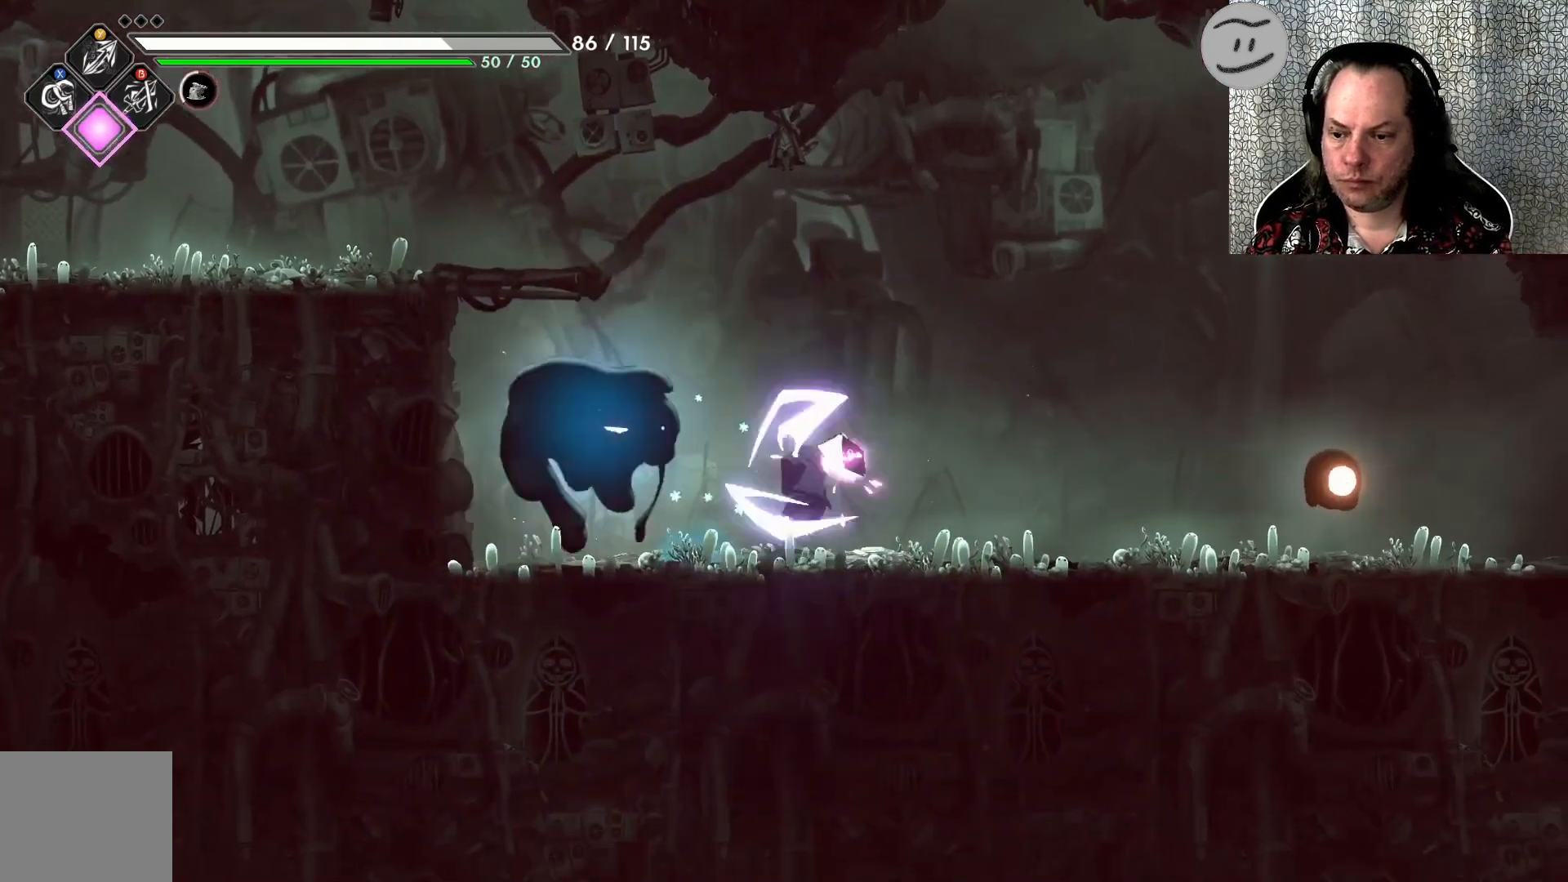
{"buttons": ["TRIANGLE", "L3"], "left_stick": "left", "events": [[33, "SQUARE", "up"], [67, "TRIANGLE", "down"], [67, "left_stick", "left"], [167, "TRIANGLE", "up"], [267, "TRIANGLE", "down"], [367, "TRIANGLE", "up"], [433, "L3", "down"], [467, "TRIANGLE", "down"]]}
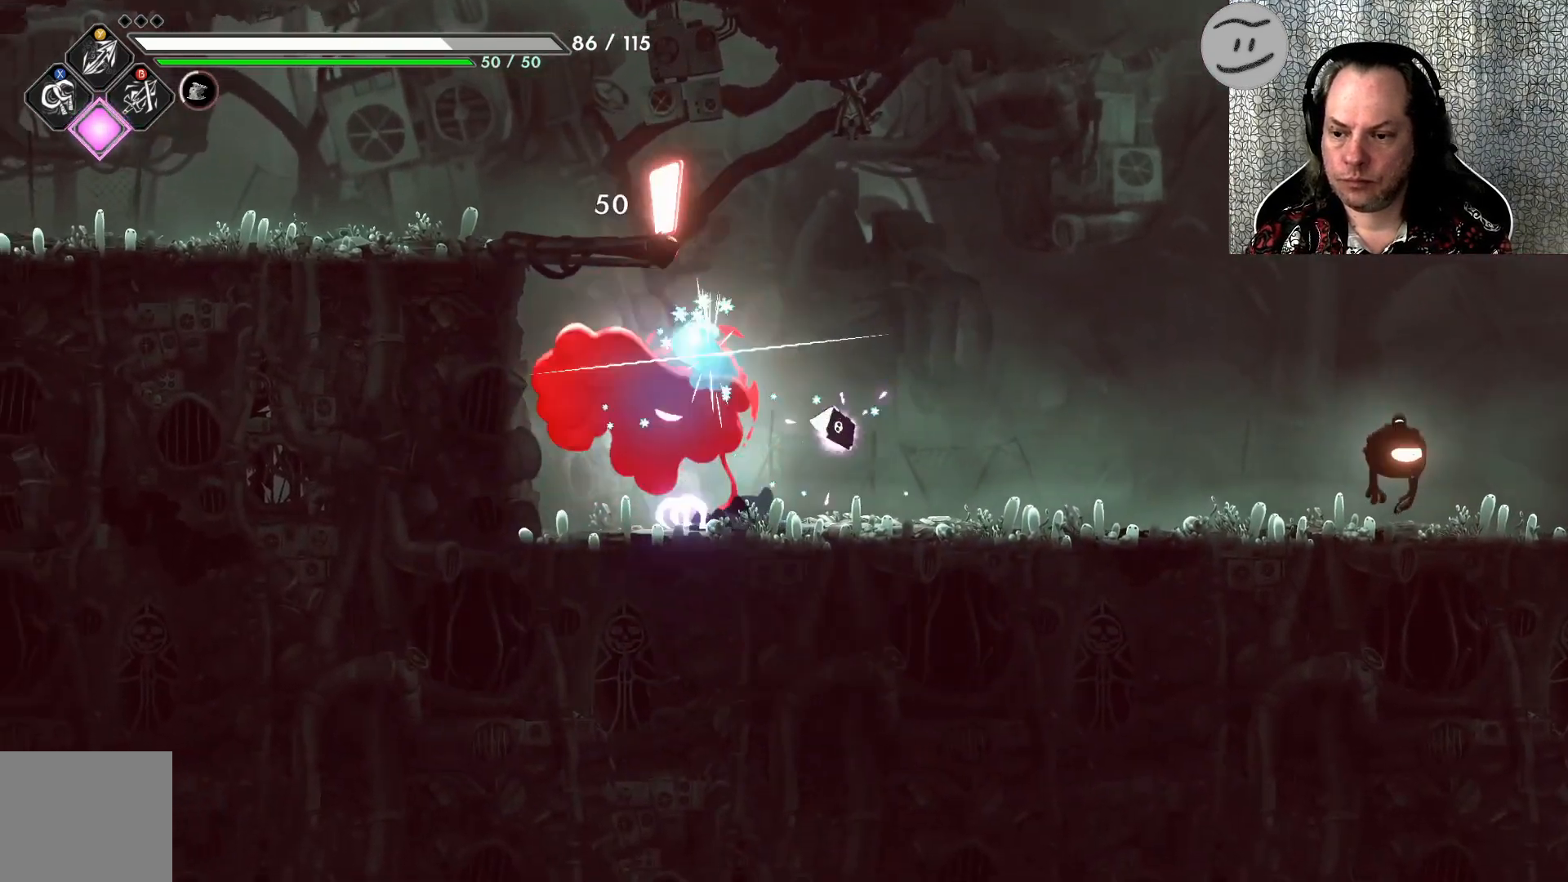
{"buttons": ["L3"], "left_stick": "left", "events": [[100, "TRIANGLE", "up"], [233, "TRIANGLE", "down"], [300, "R2", "down"], [300, "TRIANGLE", "up"], [433, "R2", "up"]]}
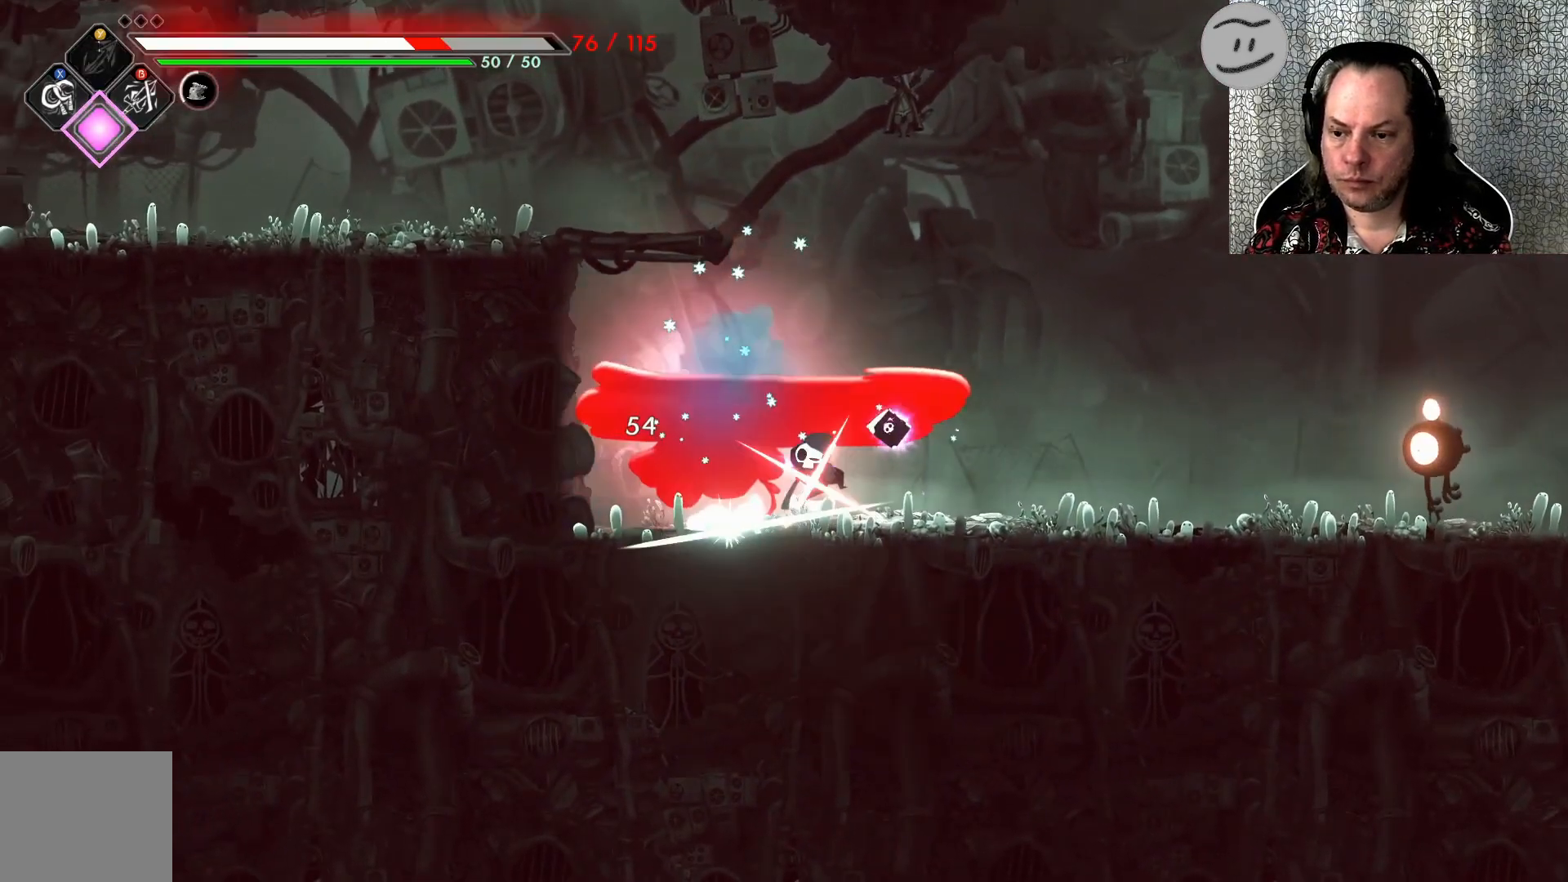
{"buttons": ["L3"], "left_stick": "left", "events": []}
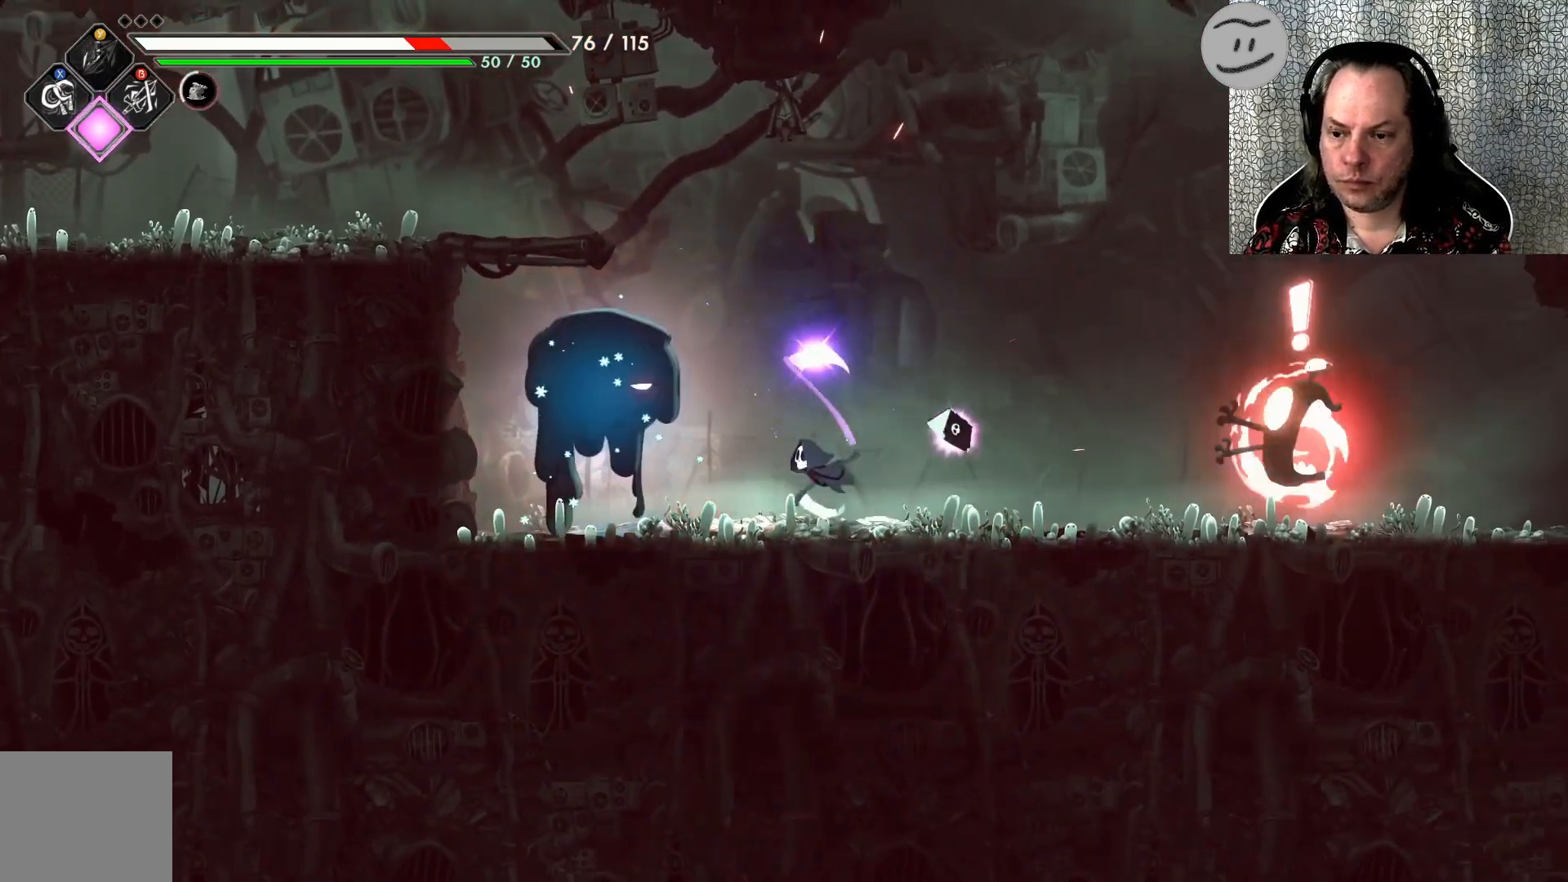
{"buttons": ["TRIANGLE", "L3"], "left_stick": "left", "events": [[100, "TRIANGLE", "down"], [233, "TRIANGLE", "up"], [300, "TRIANGLE", "down"], [400, "TRIANGLE", "up"], [500, "TRIANGLE", "down"]]}
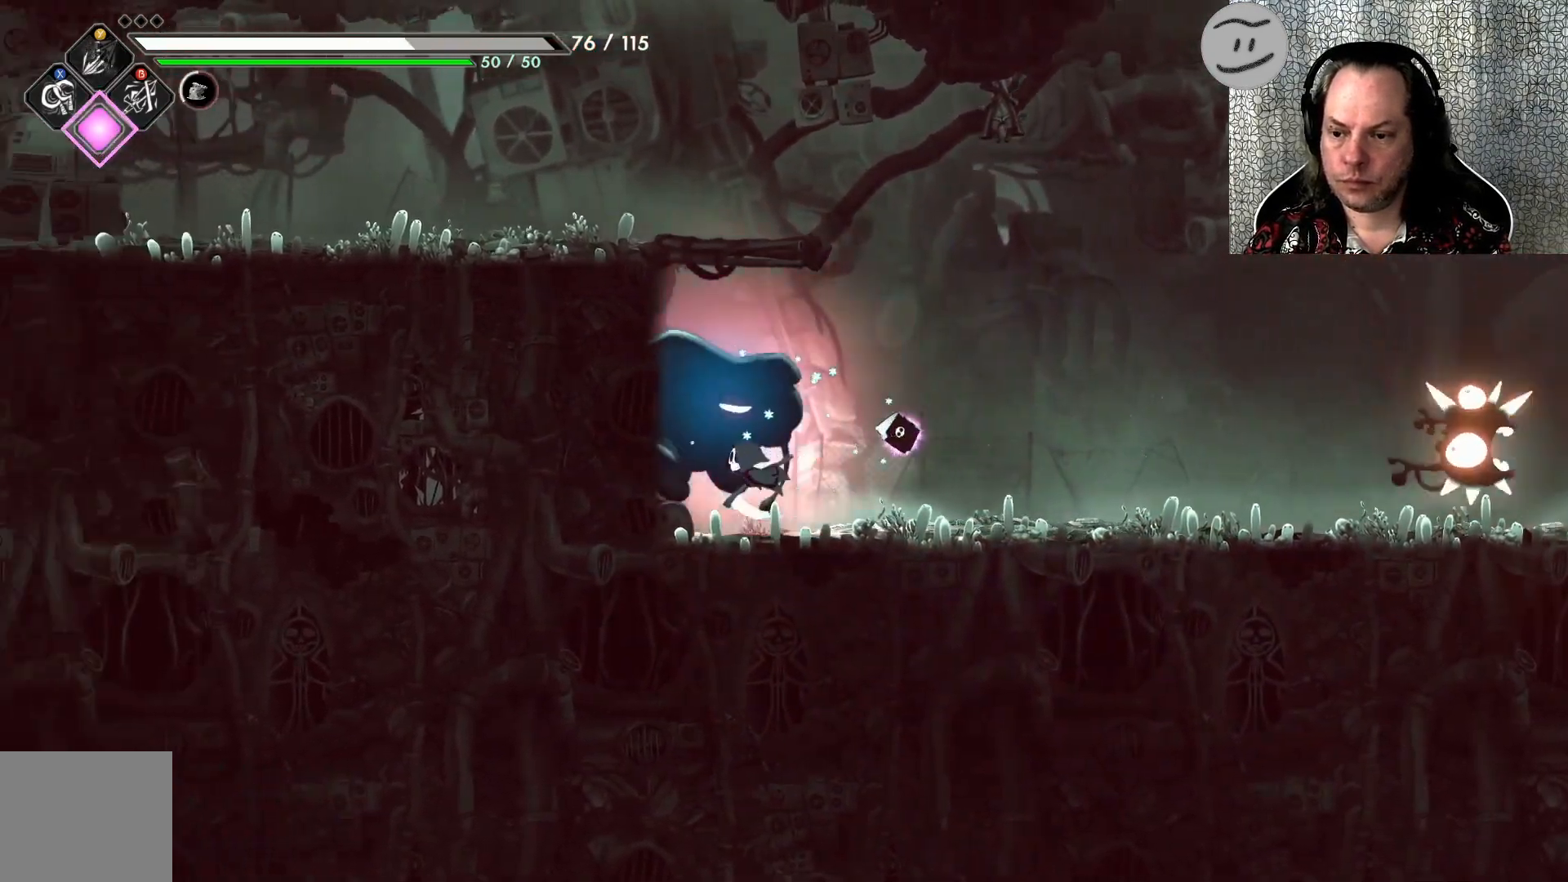
{"buttons": ["SQUARE"], "left_stick": "up-right", "events": [[67, "TRIANGLE", "up"], [133, "TRIANGLE", "down"], [233, "L3", "up"], [233, "TRIANGLE", "up"], [333, "SQUARE", "down"], [400, "SQUARE", "up"], [400, "left_stick", "up-right"], [467, "SQUARE", "down"]]}
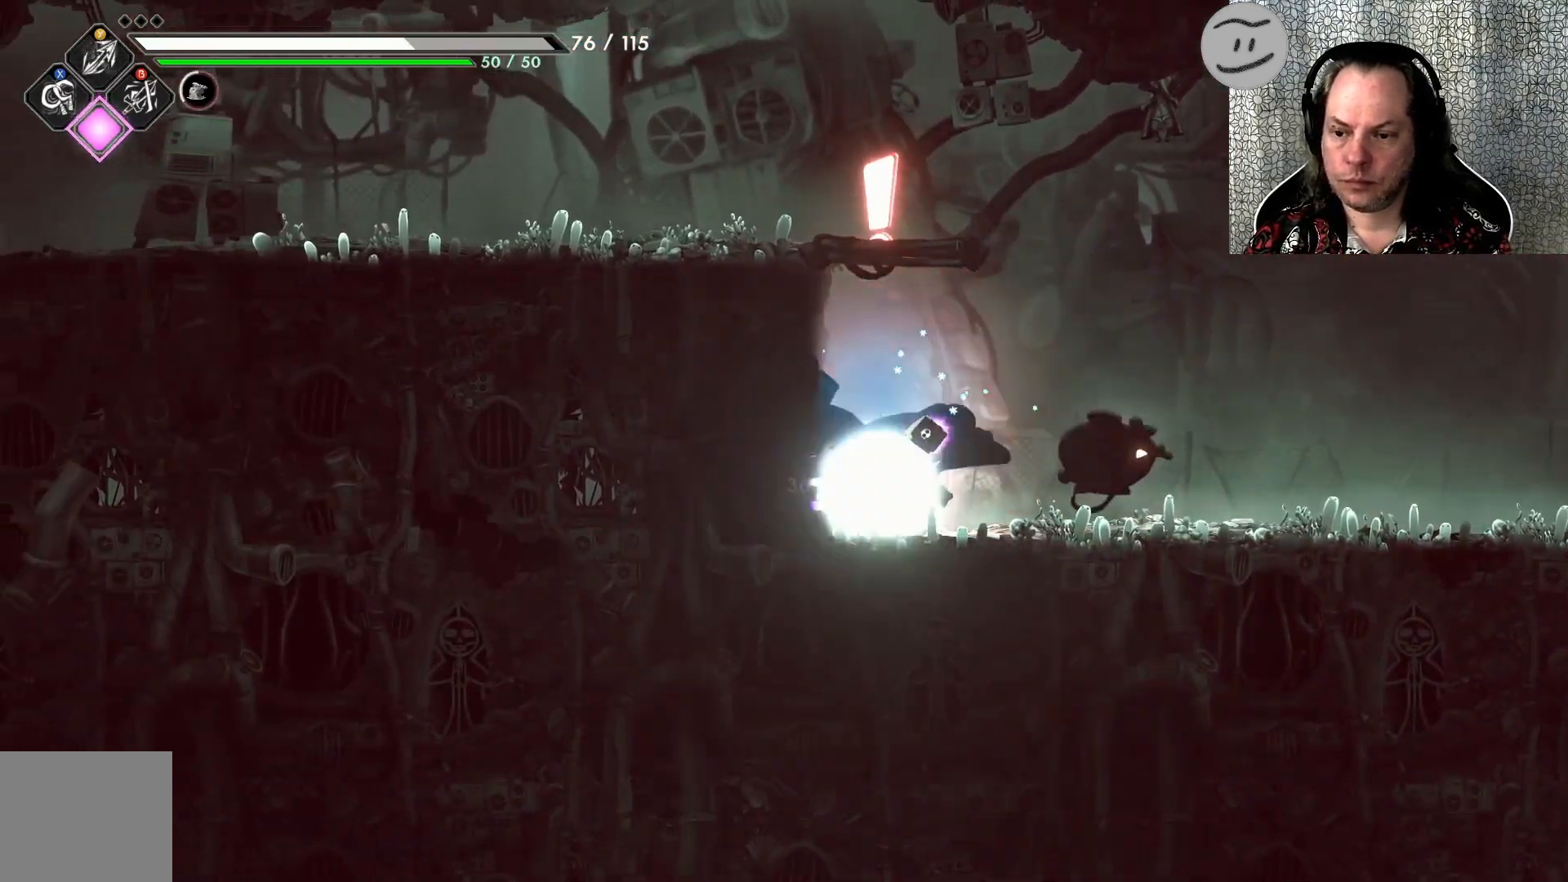
{"buttons": [], "left_stick": "up-right", "events": [[33, "SQUARE", "up"], [100, "CIRCLE", "down"], [100, "TRIANGLE", "down"], [133, "TRIANGLE", "up"], [200, "CIRCLE", "up"], [233, "CIRCLE", "down"], [267, "CIRCLE", "up"], [367, "CIRCLE", "down"], [467, "CIRCLE", "up"]]}
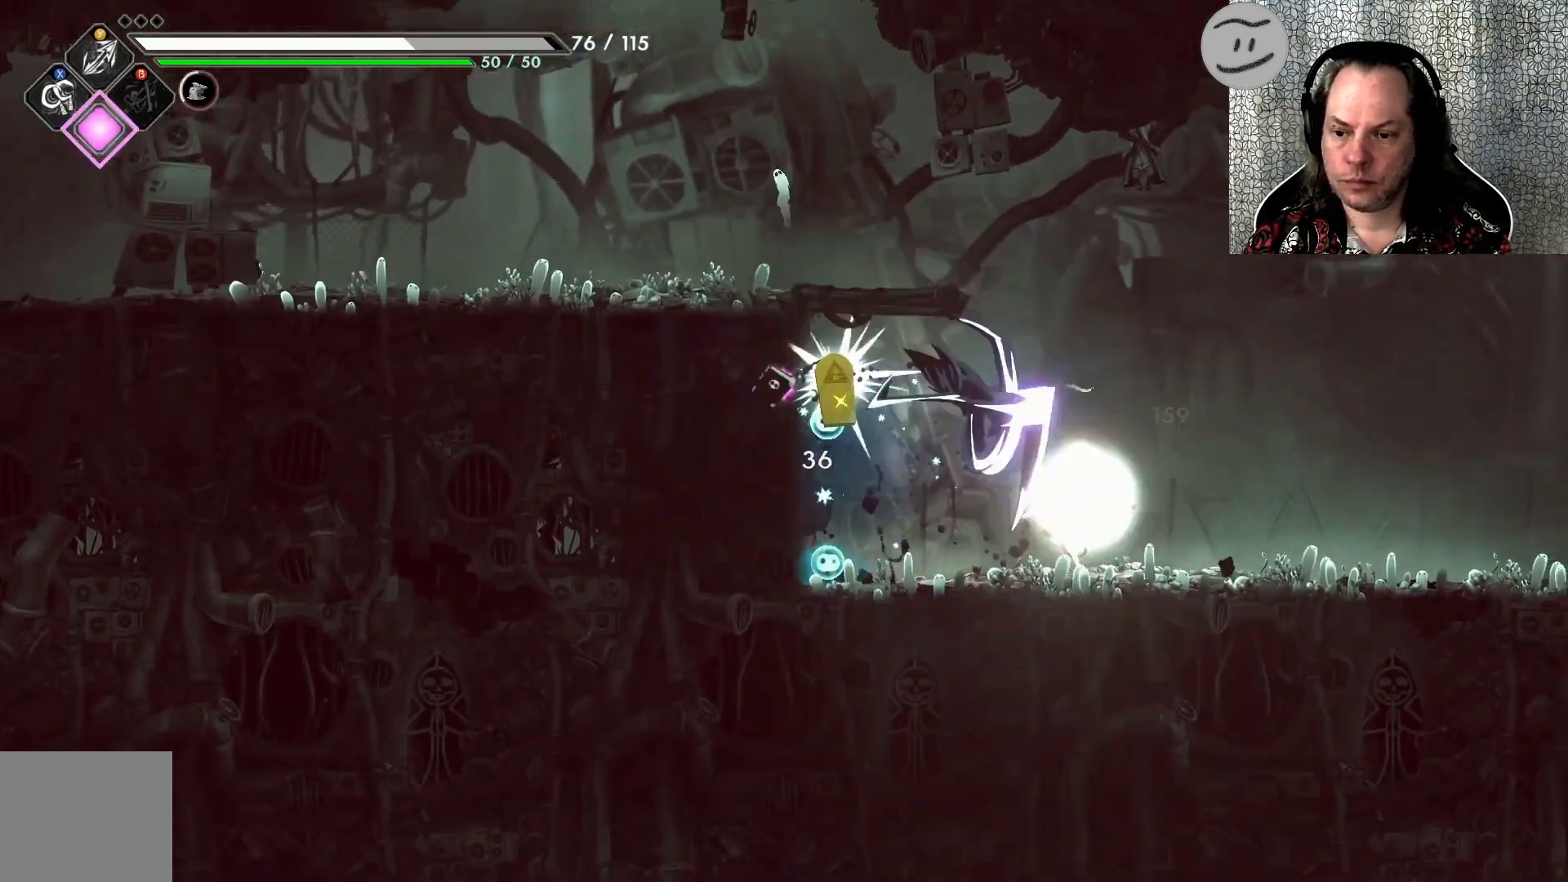
{"buttons": [], "left_stick": "up-right", "events": [[33, "CIRCLE", "down"], [133, "CIRCLE", "up"], [200, "CIRCLE", "down"], [300, "CIRCLE", "up"]]}
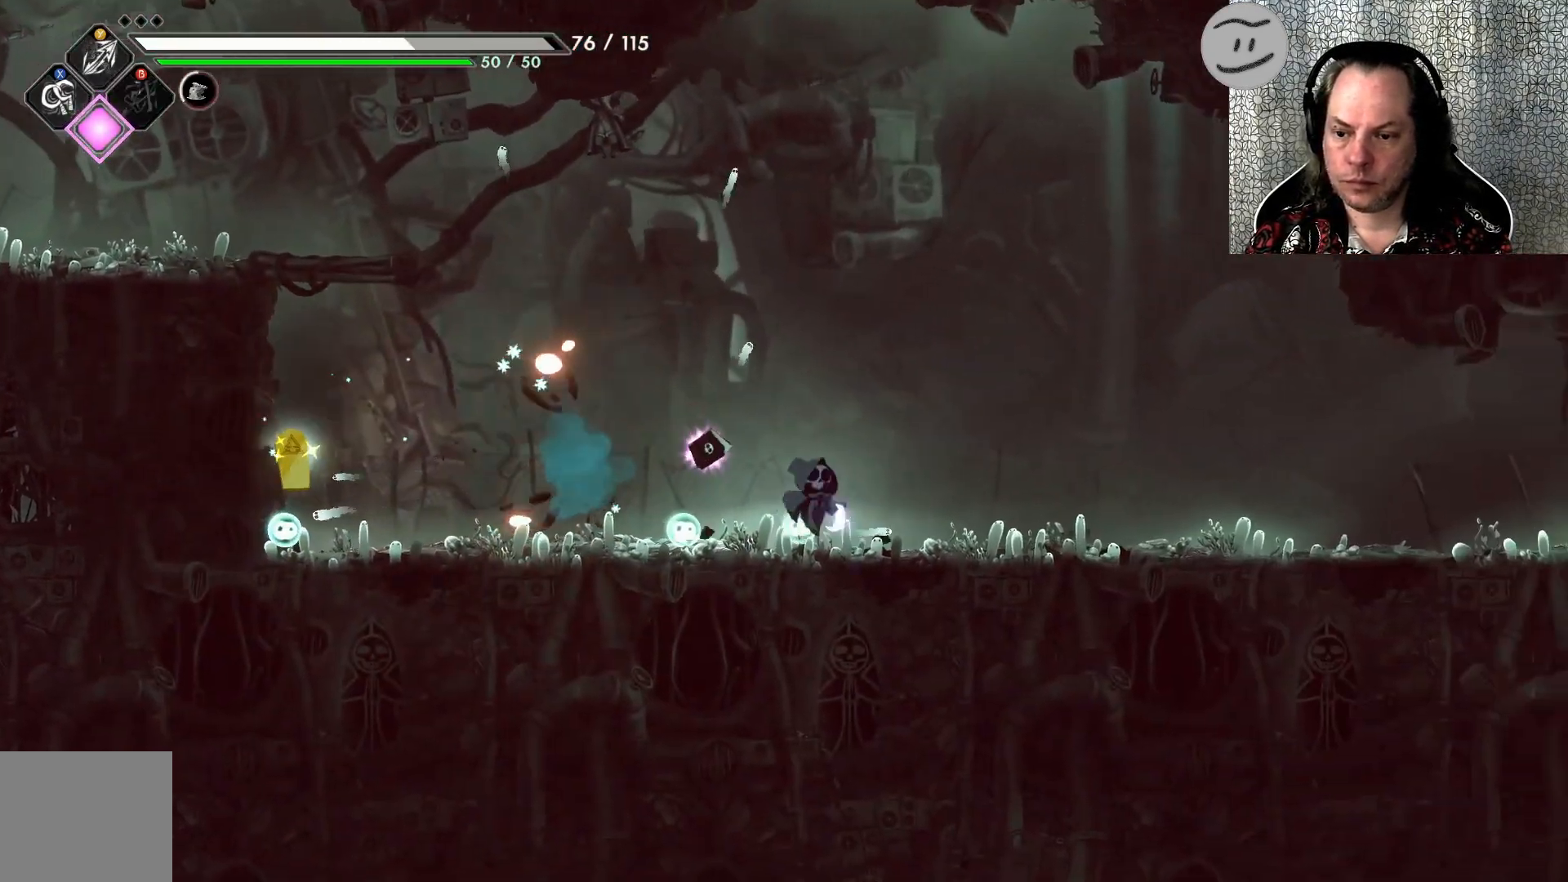
{"buttons": [], "left_stick": "left", "events": [[233, "left_stick", "left"]]}
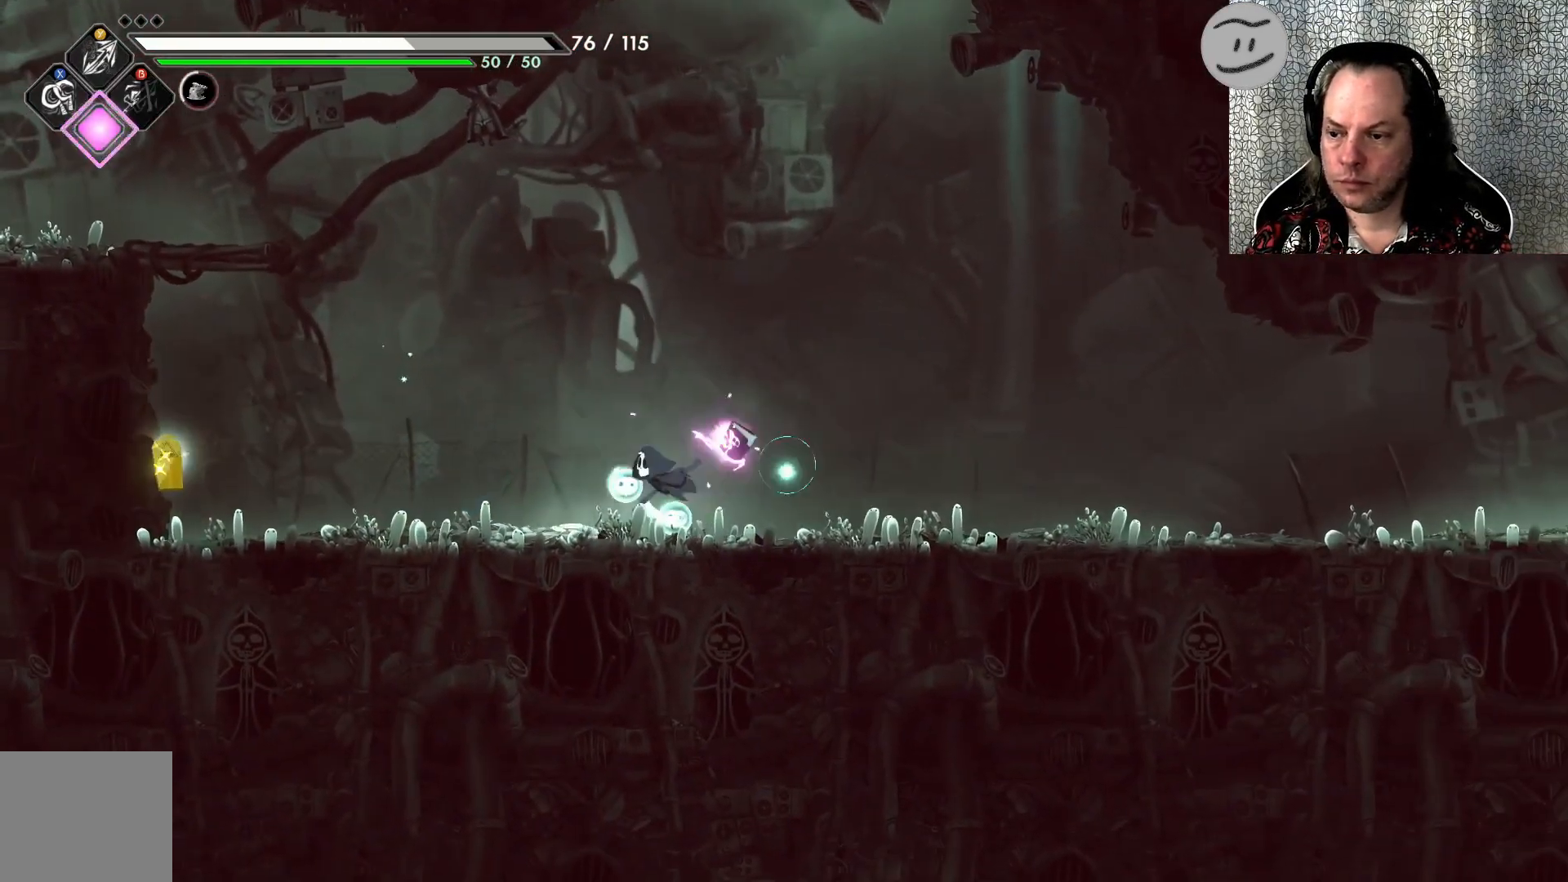
{"buttons": [], "left_stick": "left", "events": []}
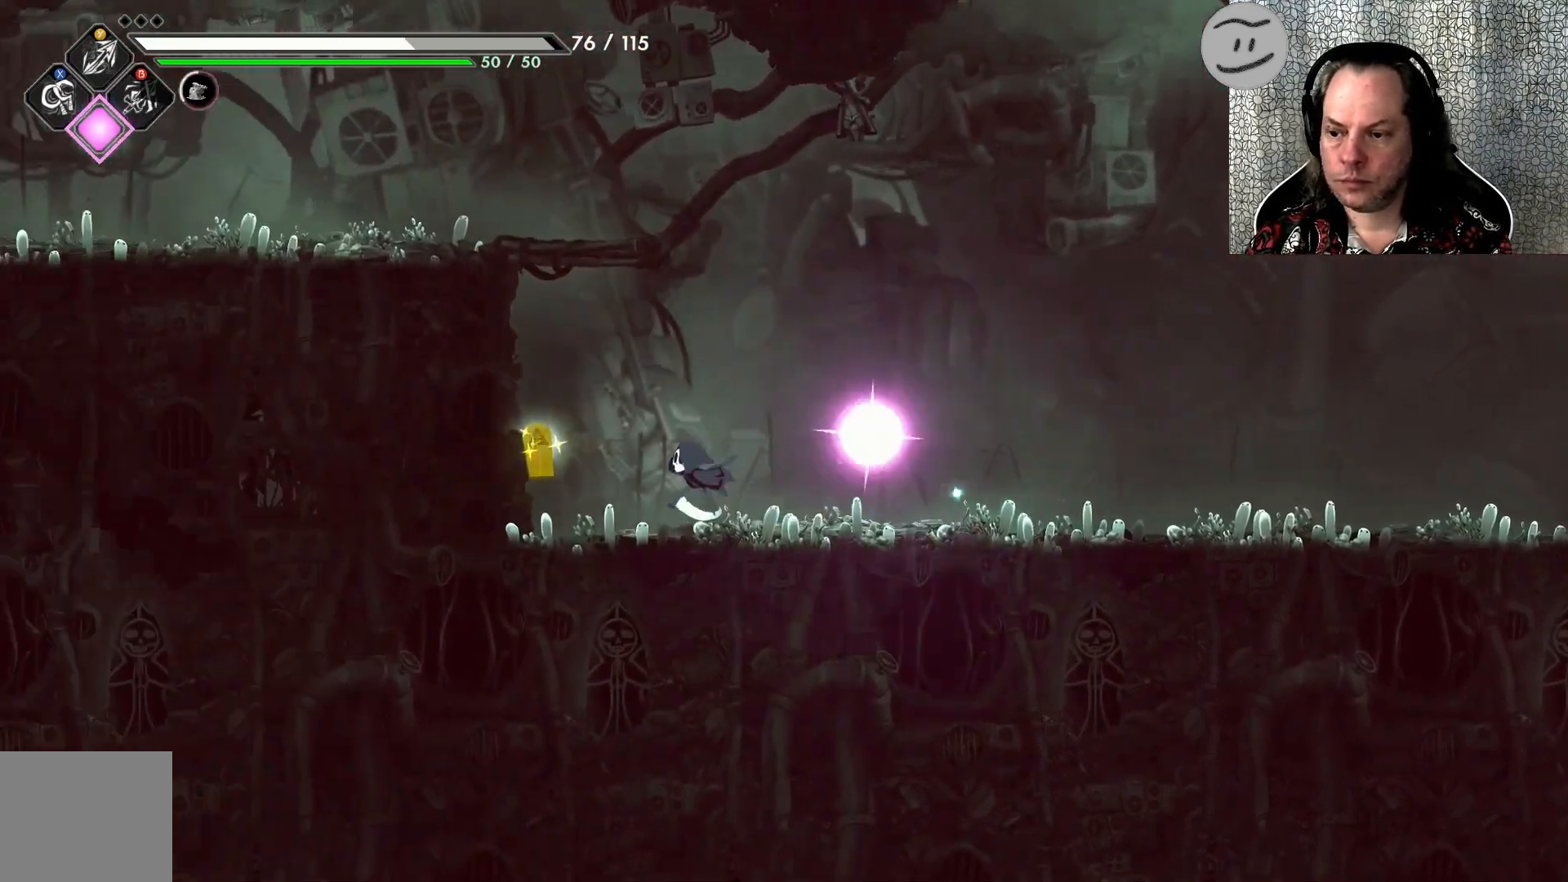
{"buttons": [], "left_stick": "right", "events": [[300, "left_stick", "right"]]}
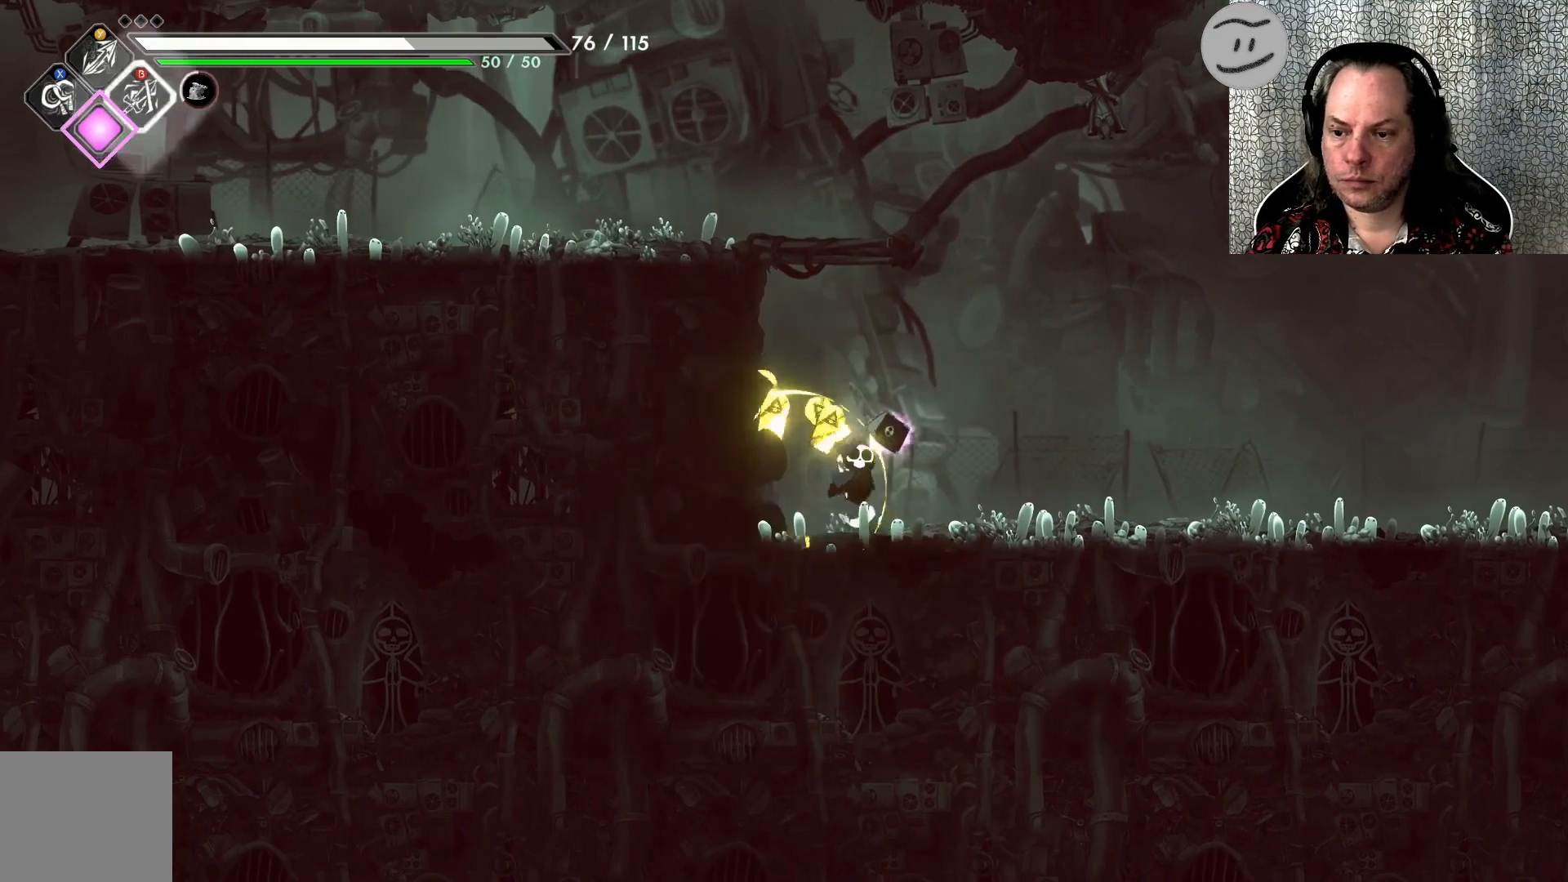
{"buttons": [], "left_stick": "right", "events": []}
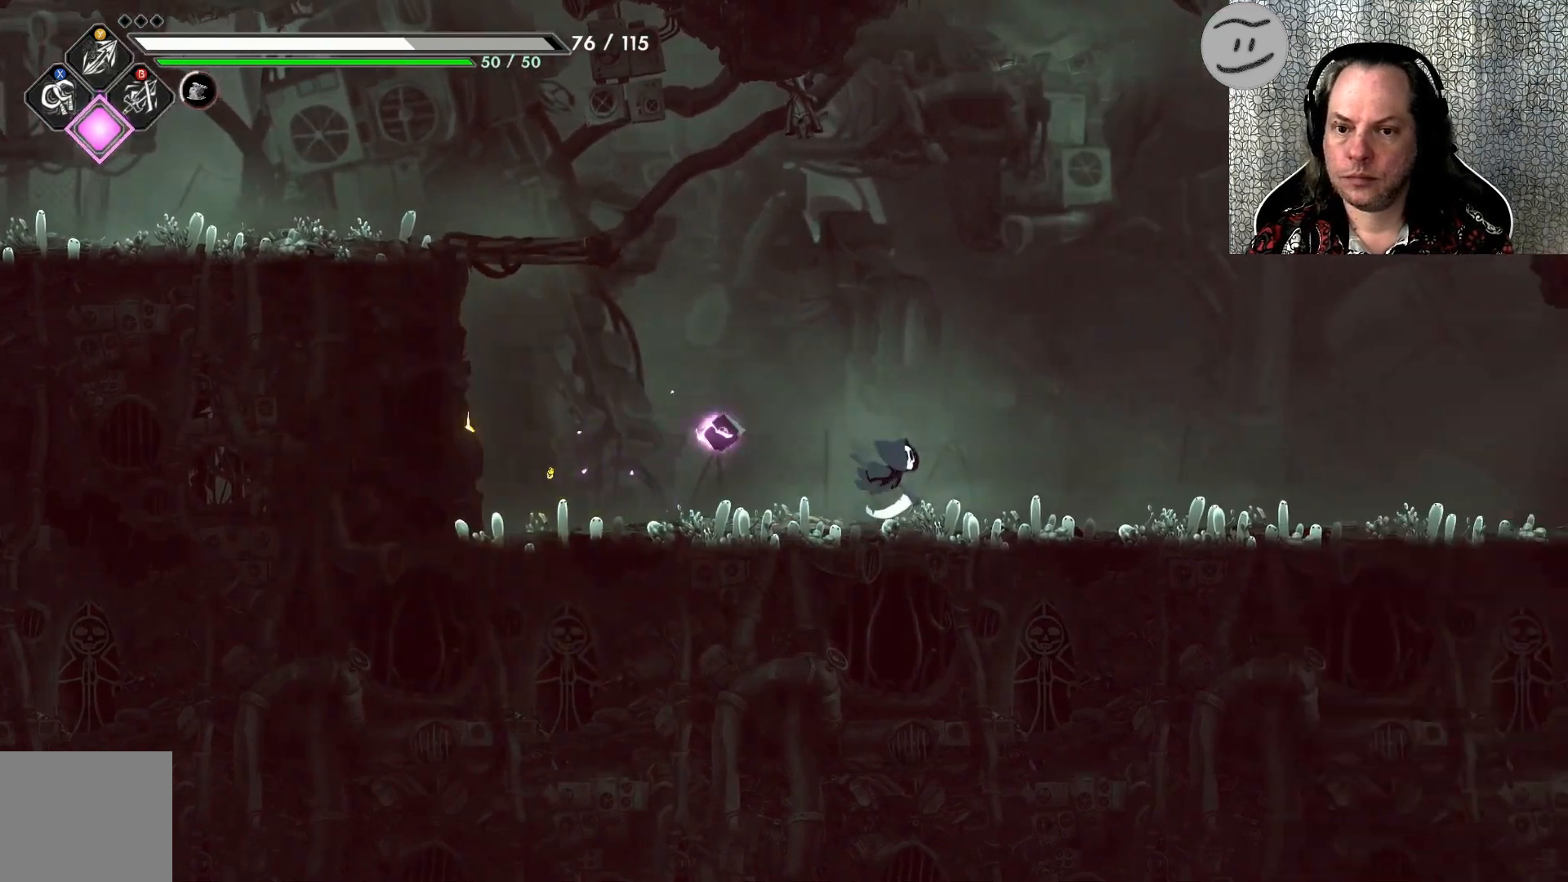
{"buttons": [], "left_stick": "right", "events": []}
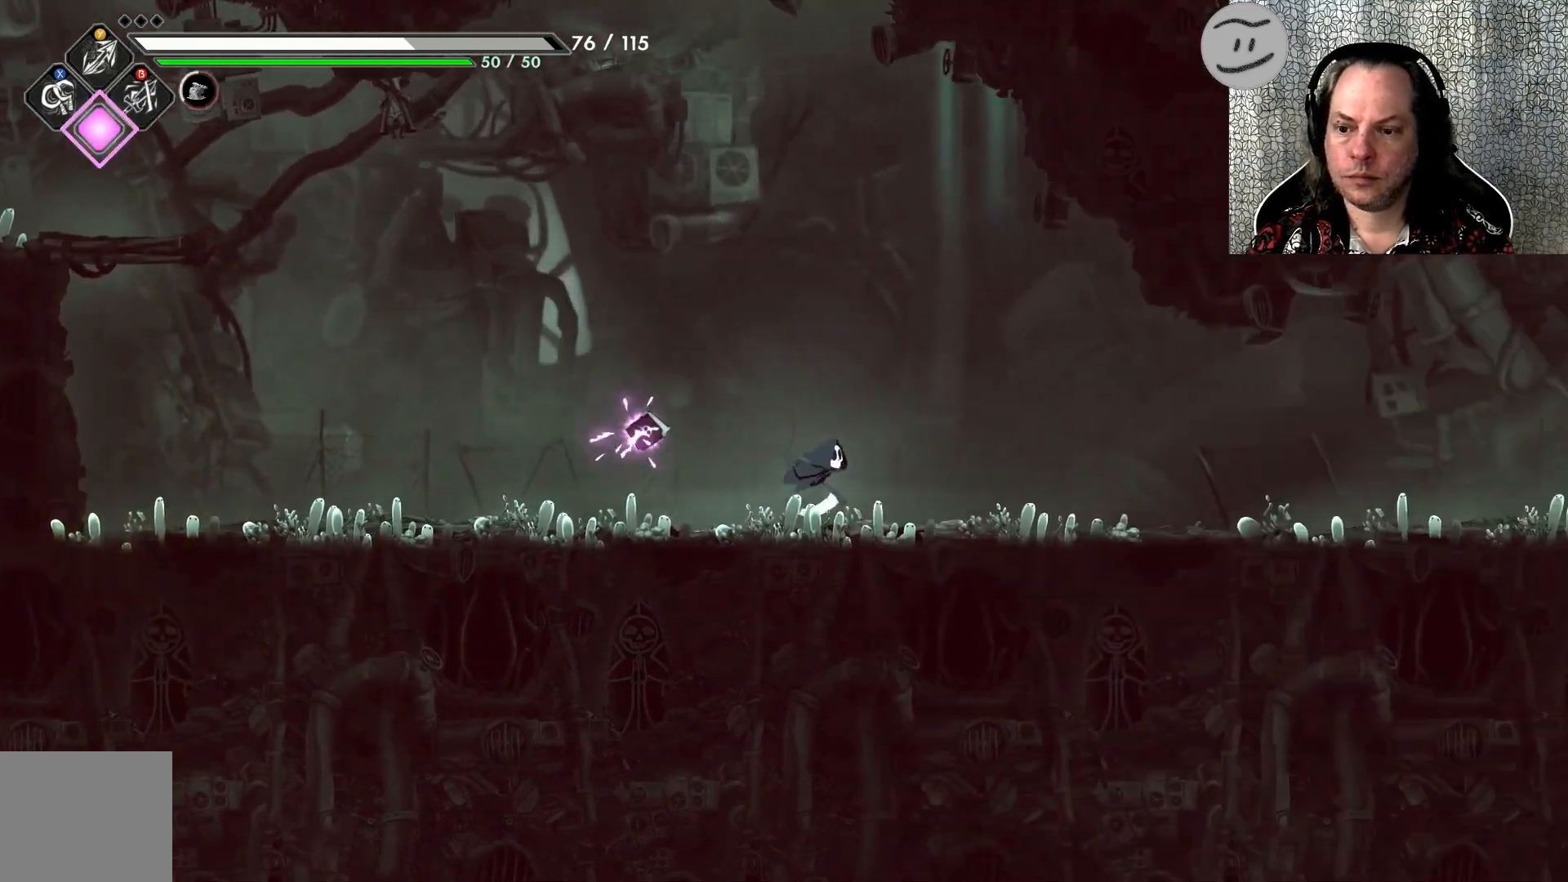
{"buttons": [], "left_stick": "right", "events": []}
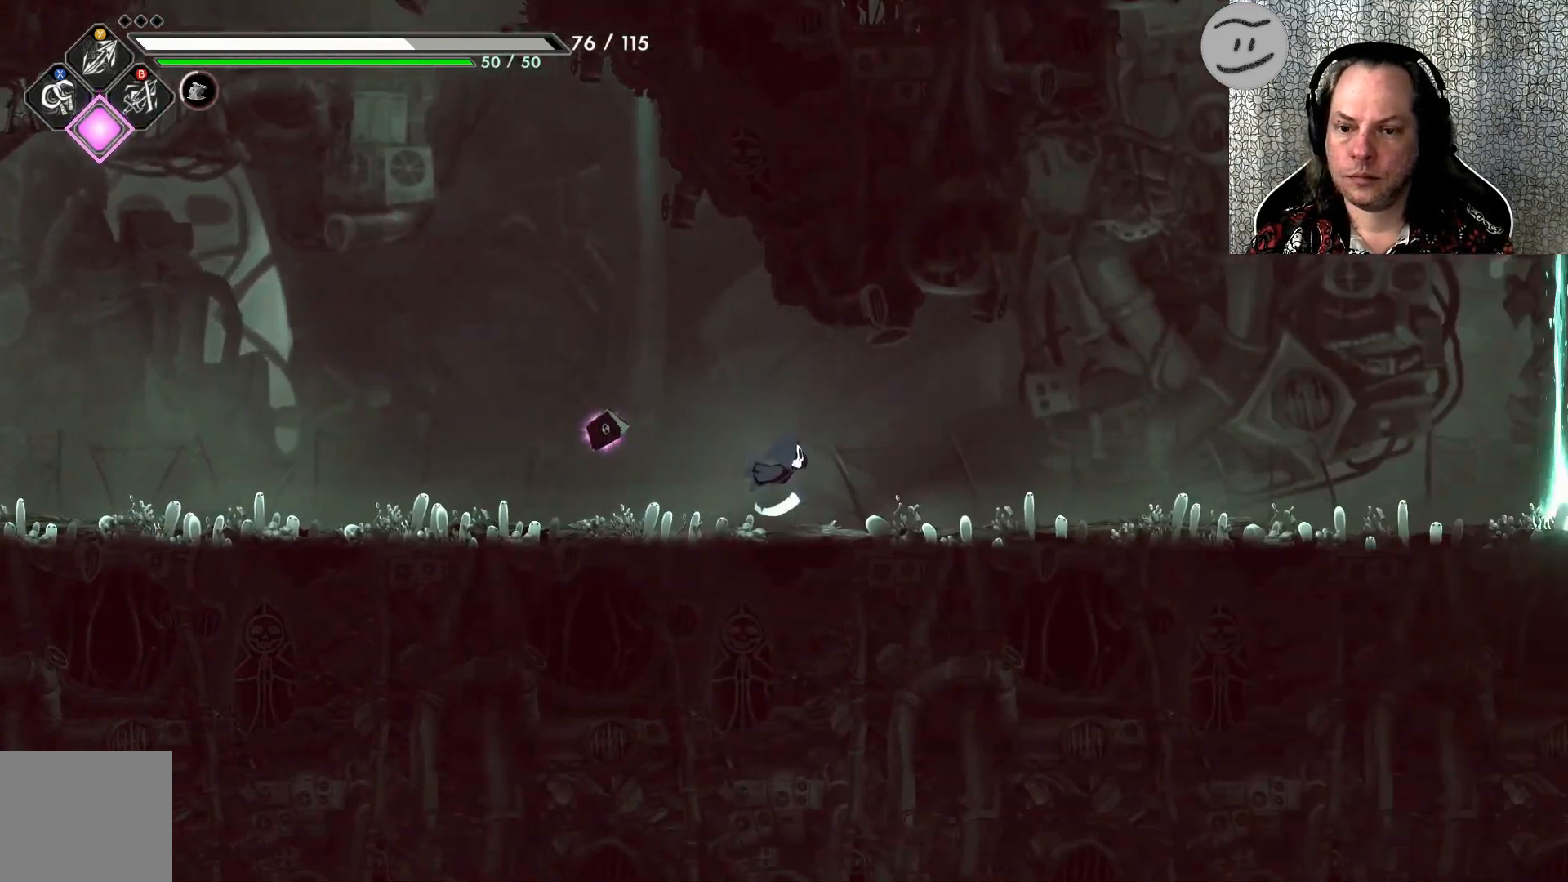
{"buttons": [], "left_stick": "right", "events": []}
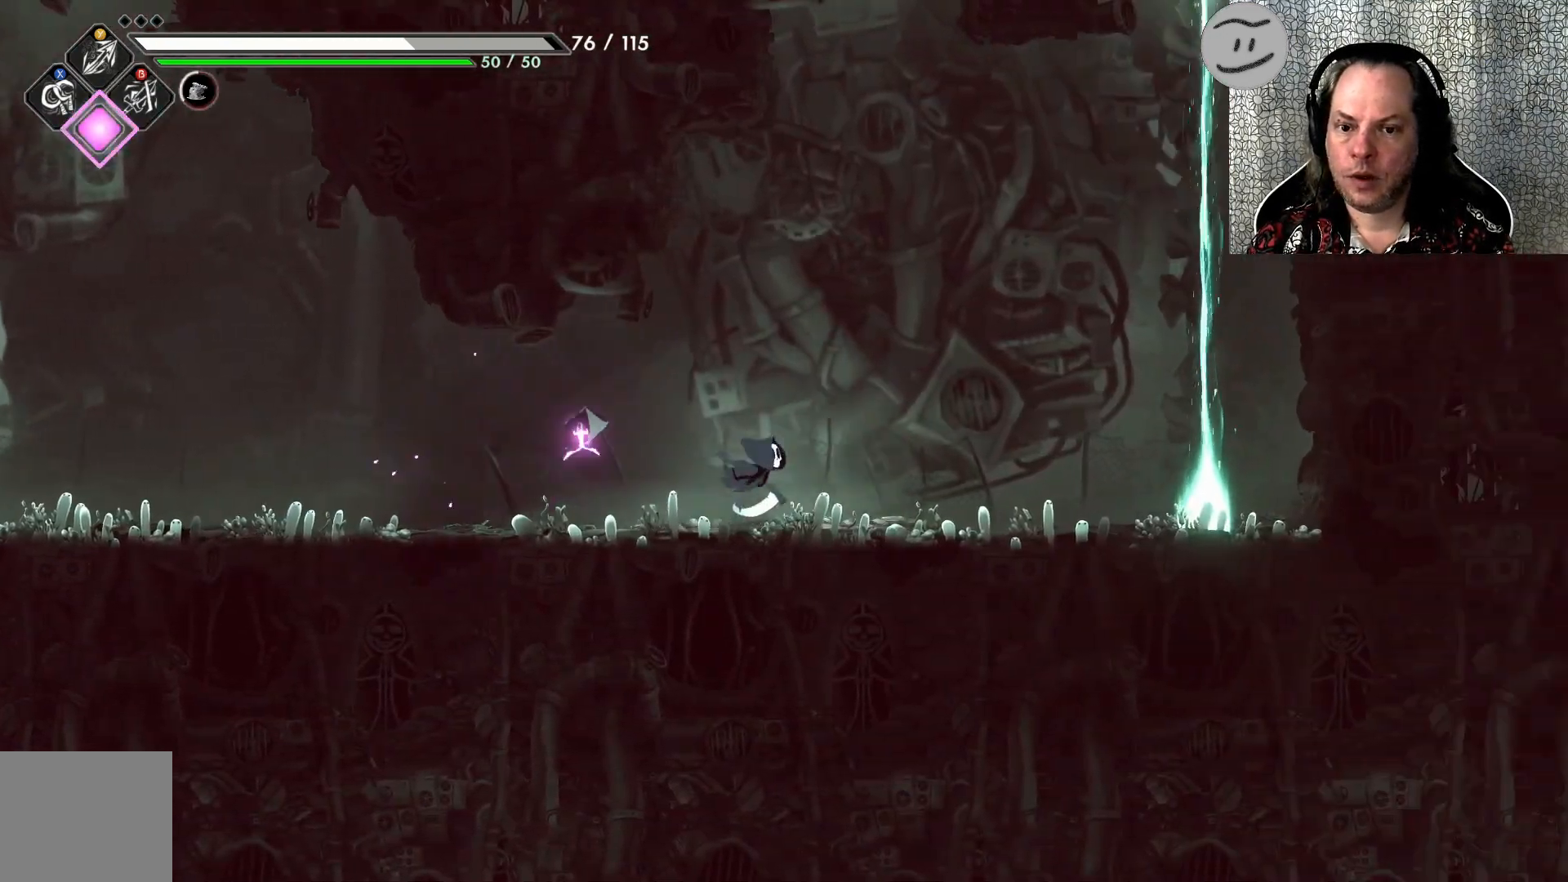
{"buttons": ["CROSS"], "left_stick": "up-right", "events": [[400, "CROSS", "down"], [500, "left_stick", "up-right"]]}